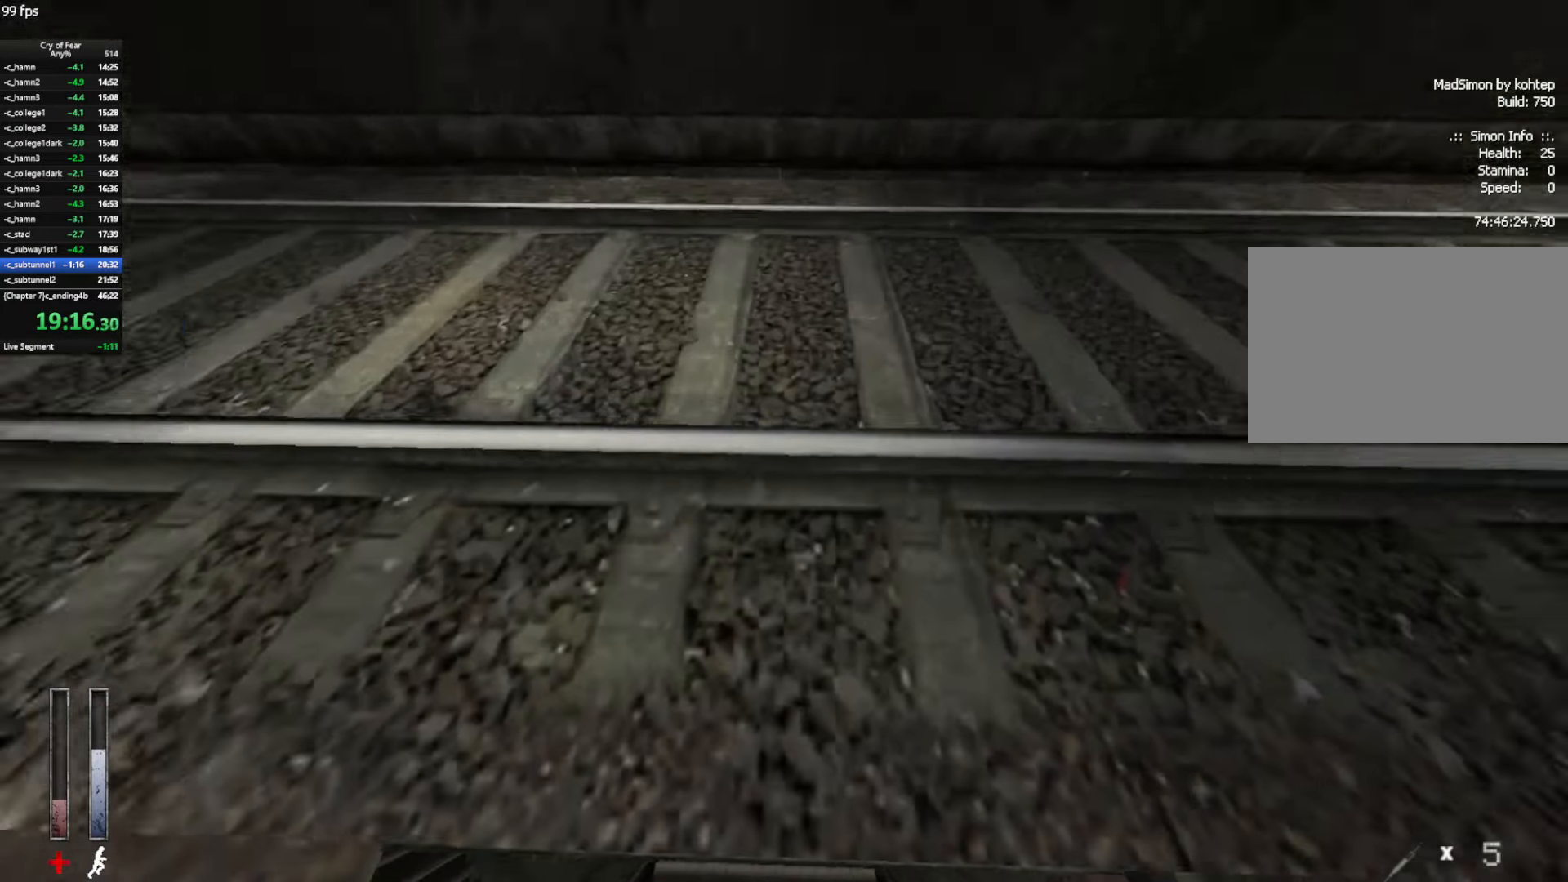
Gameplay with keyboard and mouse; each line is a JSON object with the keys and mouse buttons held at the frame after it. "events" lists presses ("down") and releases ("up") of "a", "alt", "c", "ctrl", "d", "e", "q", "s", "shift", "space", "tab", "w", "x", "z", "mouse_left", "mouse_middle", "mouse_right", "mouse_mb4", "mouse_wheel_up" and "mouse_wheel_down" between this image and that frame as [ms after this image, input, new state], when the widget could be followed in between. "mouse_left", "mouse_middle", "mouse_right", "mouse_mb4", "mouse_wheel_up", "mouse_wheel_down" = the "left", "middle", "right", "mb4", "wheel_up", "wheel_down" buttons of the "mouse" list. No other keys are recorded. Not read: mouse_move.
{"keys": ["d", "space"], "mouse": [], "events": [[367, "space", "down"], [417, "d", "down"], [467, "w", "up"]]}
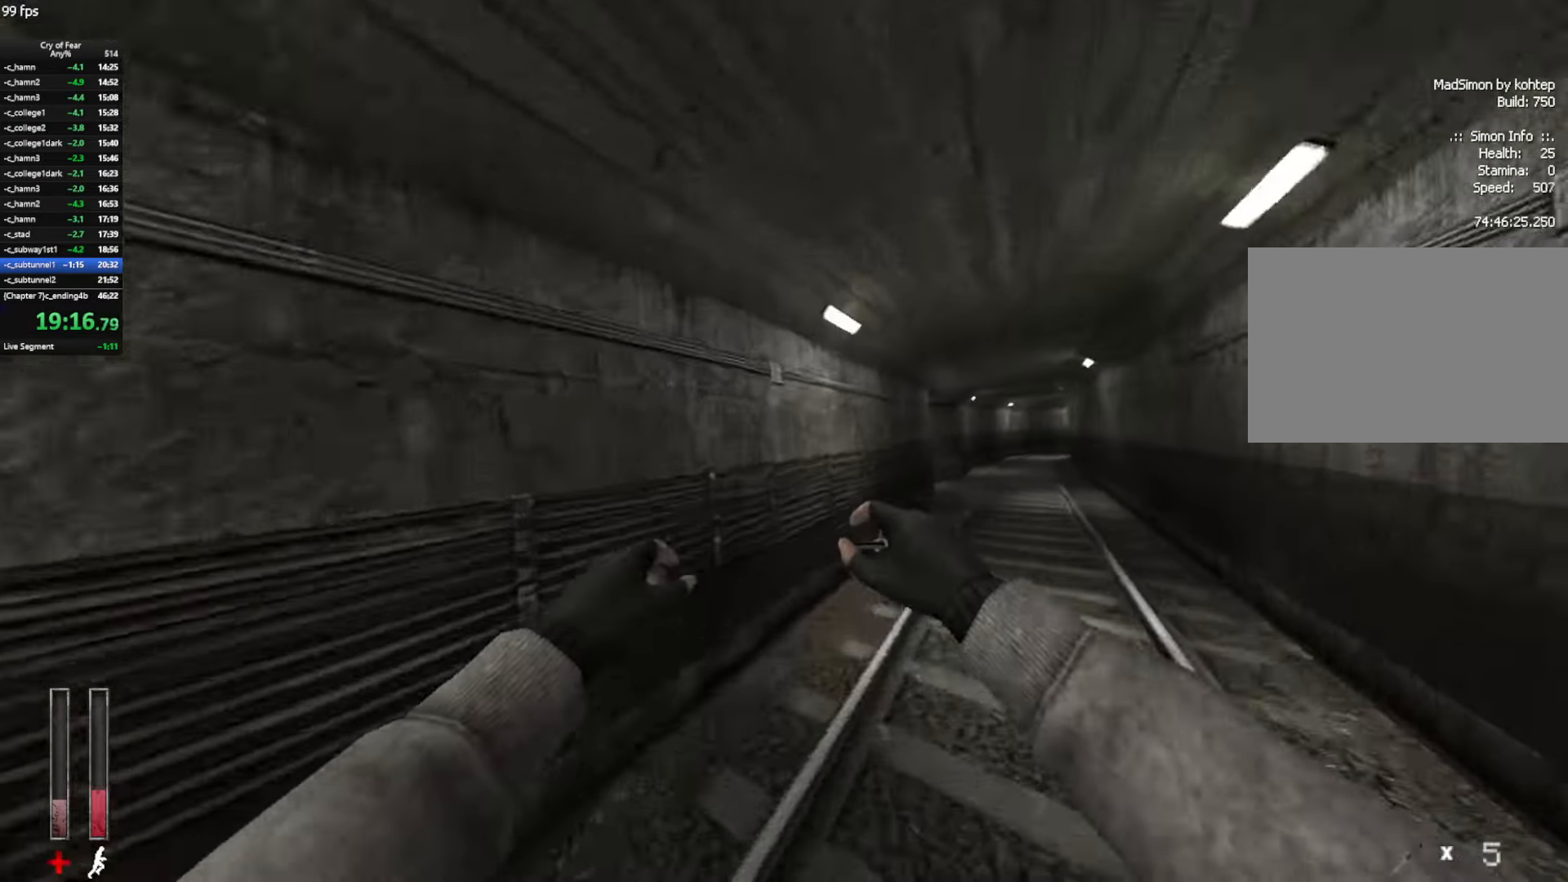
{"keys": ["d"], "mouse": [], "events": [[17, "space", "up"]]}
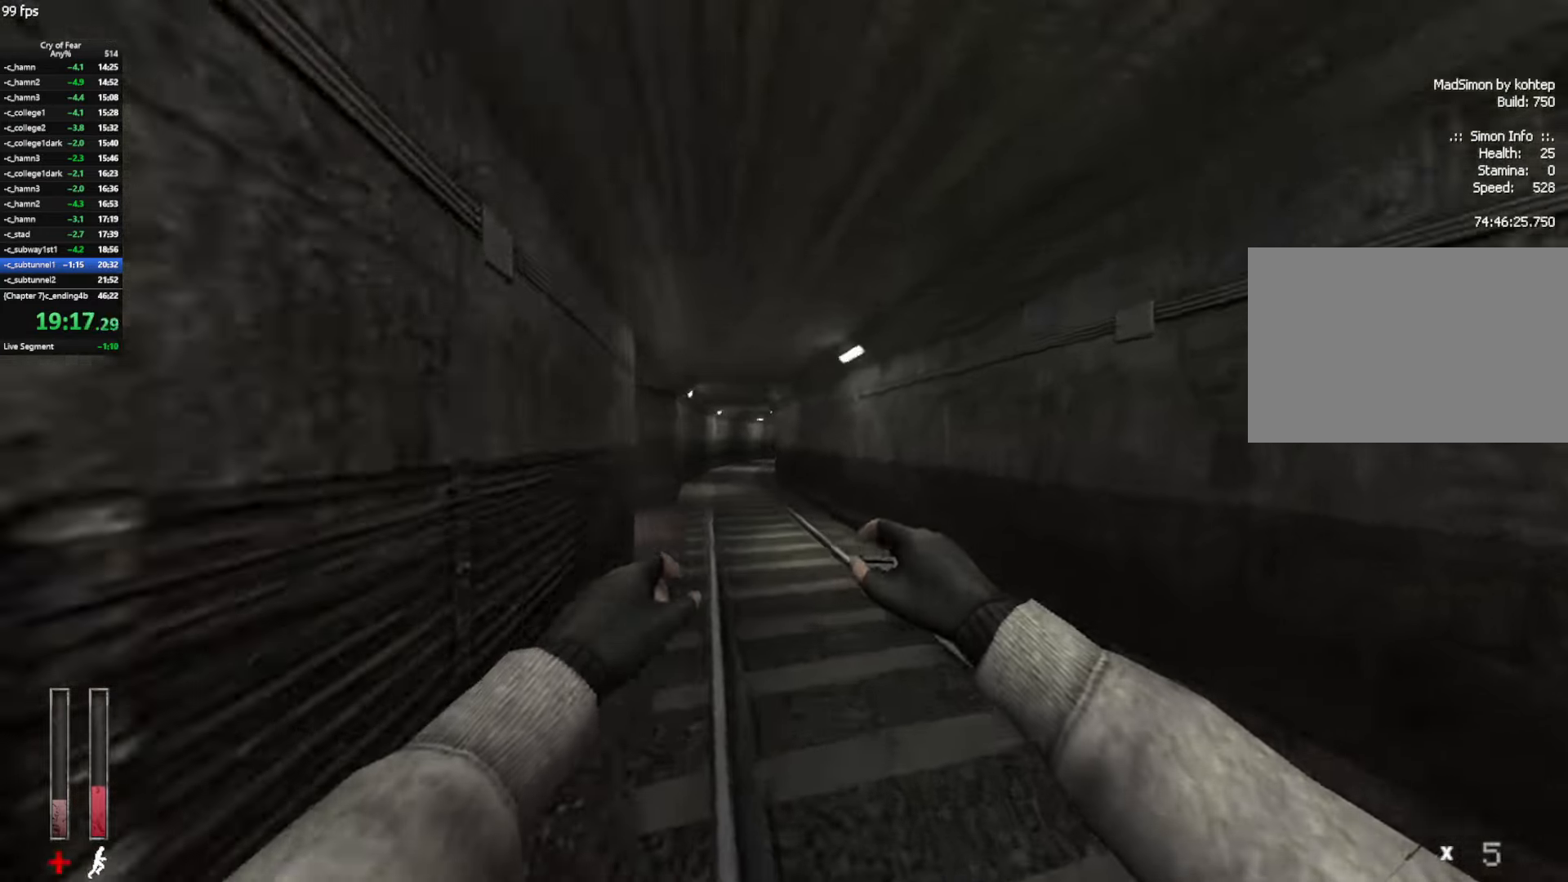
{"keys": ["a", "ctrl"], "mouse": [], "events": [[34, "a", "down"], [34, "mouse_wheel_up", "down"], [117, "d", "up"], [217, "mouse_wheel_up", "up"], [500, "ctrl", "down"]]}
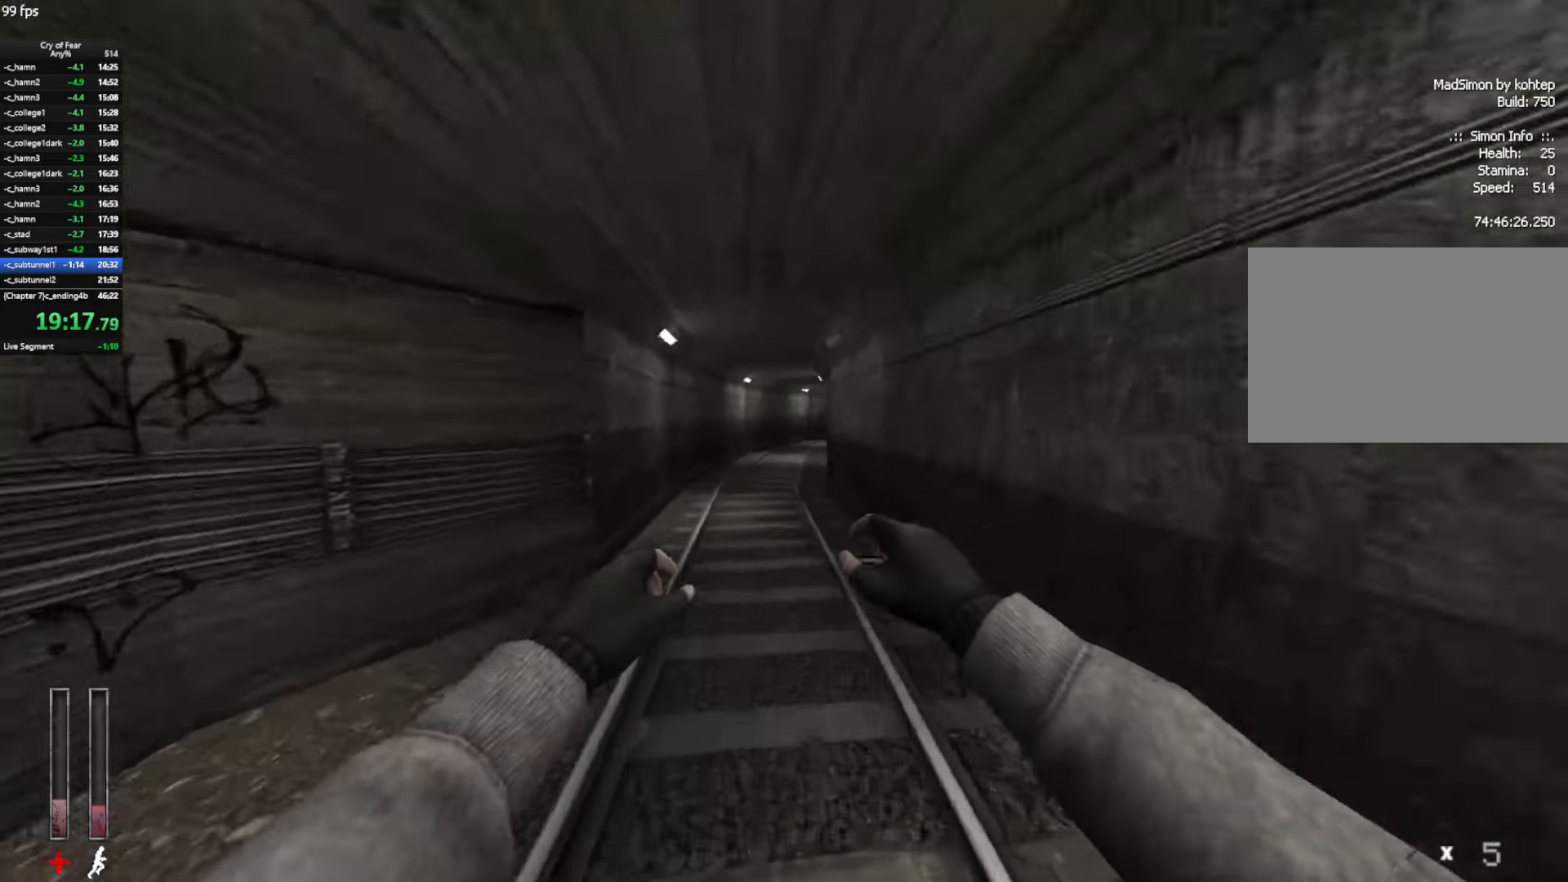
{"keys": ["ctrl", "d"], "mouse": [], "events": [[234, "mouse_wheel_up", "down"], [334, "d", "down"], [467, "a", "up"], [467, "mouse_wheel_up", "up"]]}
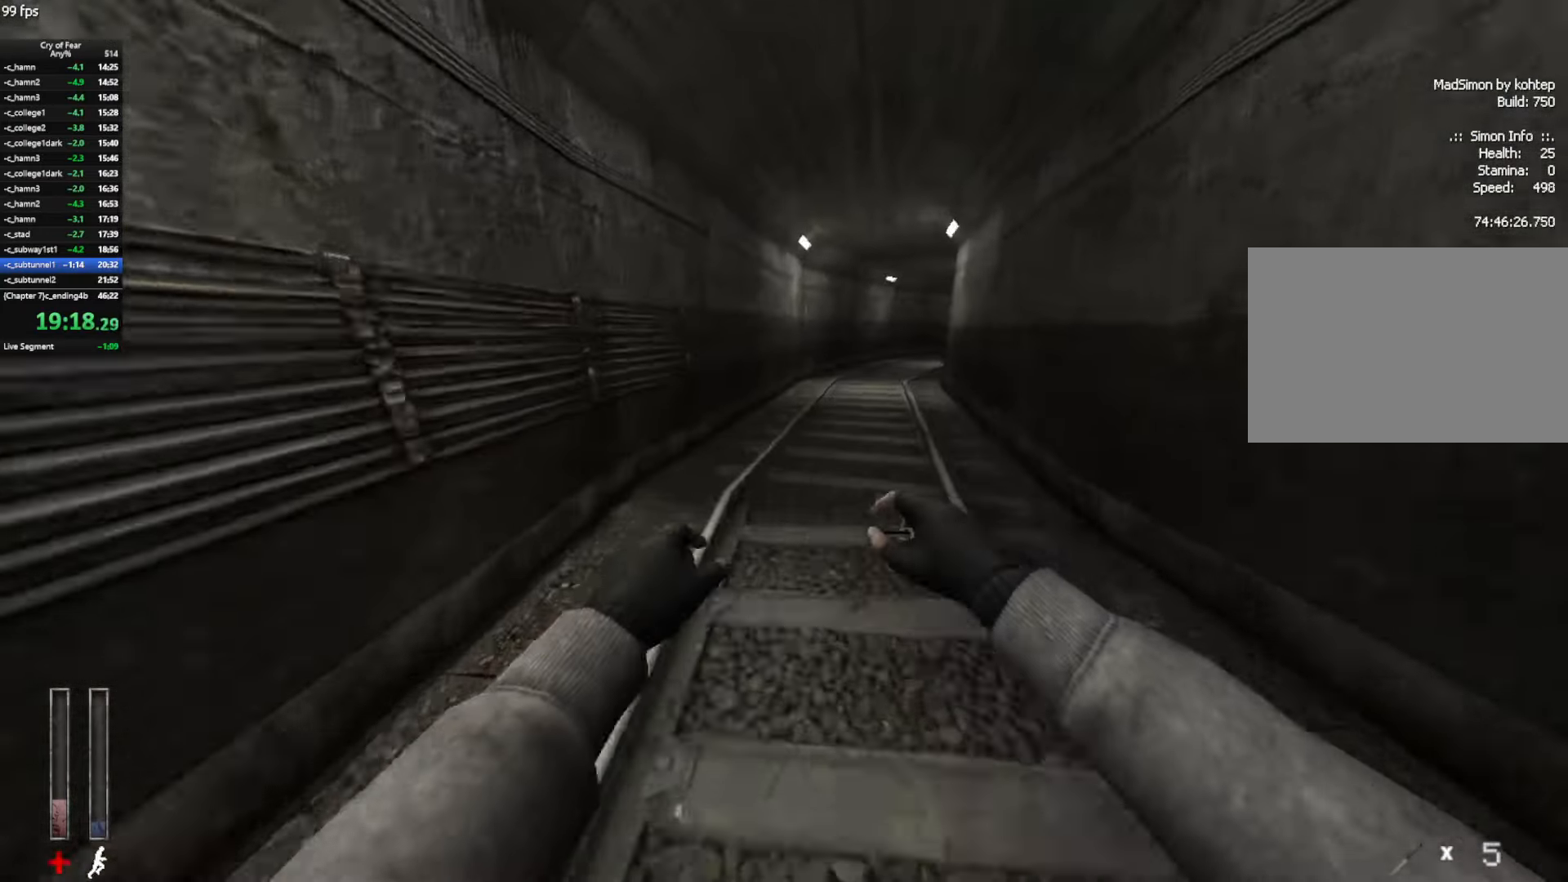
{"keys": ["ctrl", "d"], "mouse": ["wheel_up"], "events": [[384, "mouse_wheel_up", "down"]]}
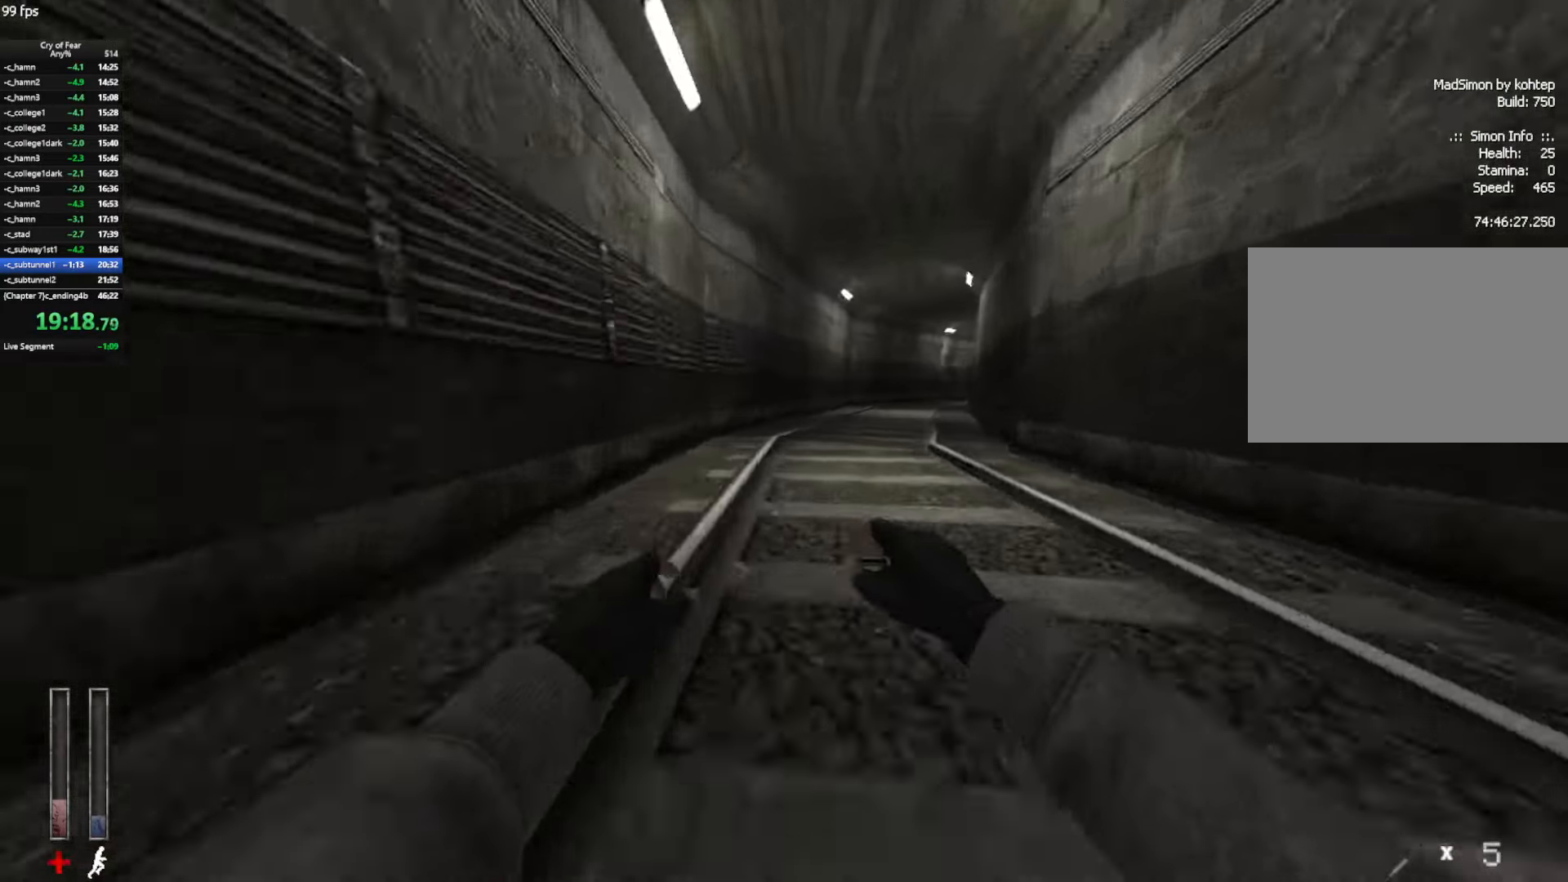
{"keys": ["ctrl", "d"], "mouse": [], "events": [[167, "mouse_wheel_up", "up"]]}
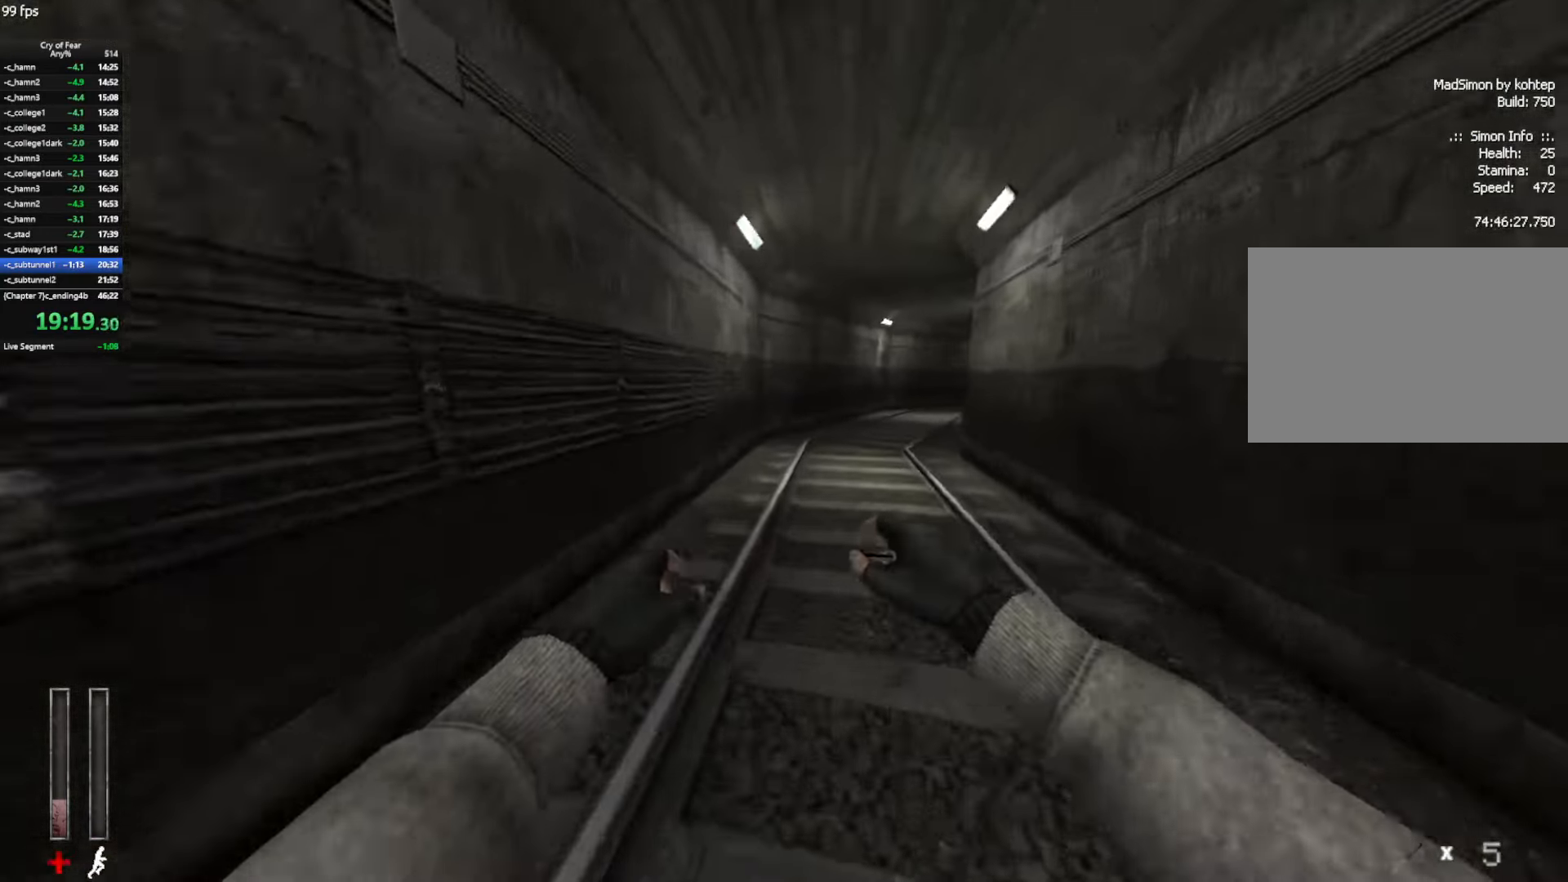
{"keys": ["d"], "mouse": [], "events": [[100, "mouse_wheel_up", "down"], [333, "ctrl", "up"], [333, "mouse_wheel_up", "up"]]}
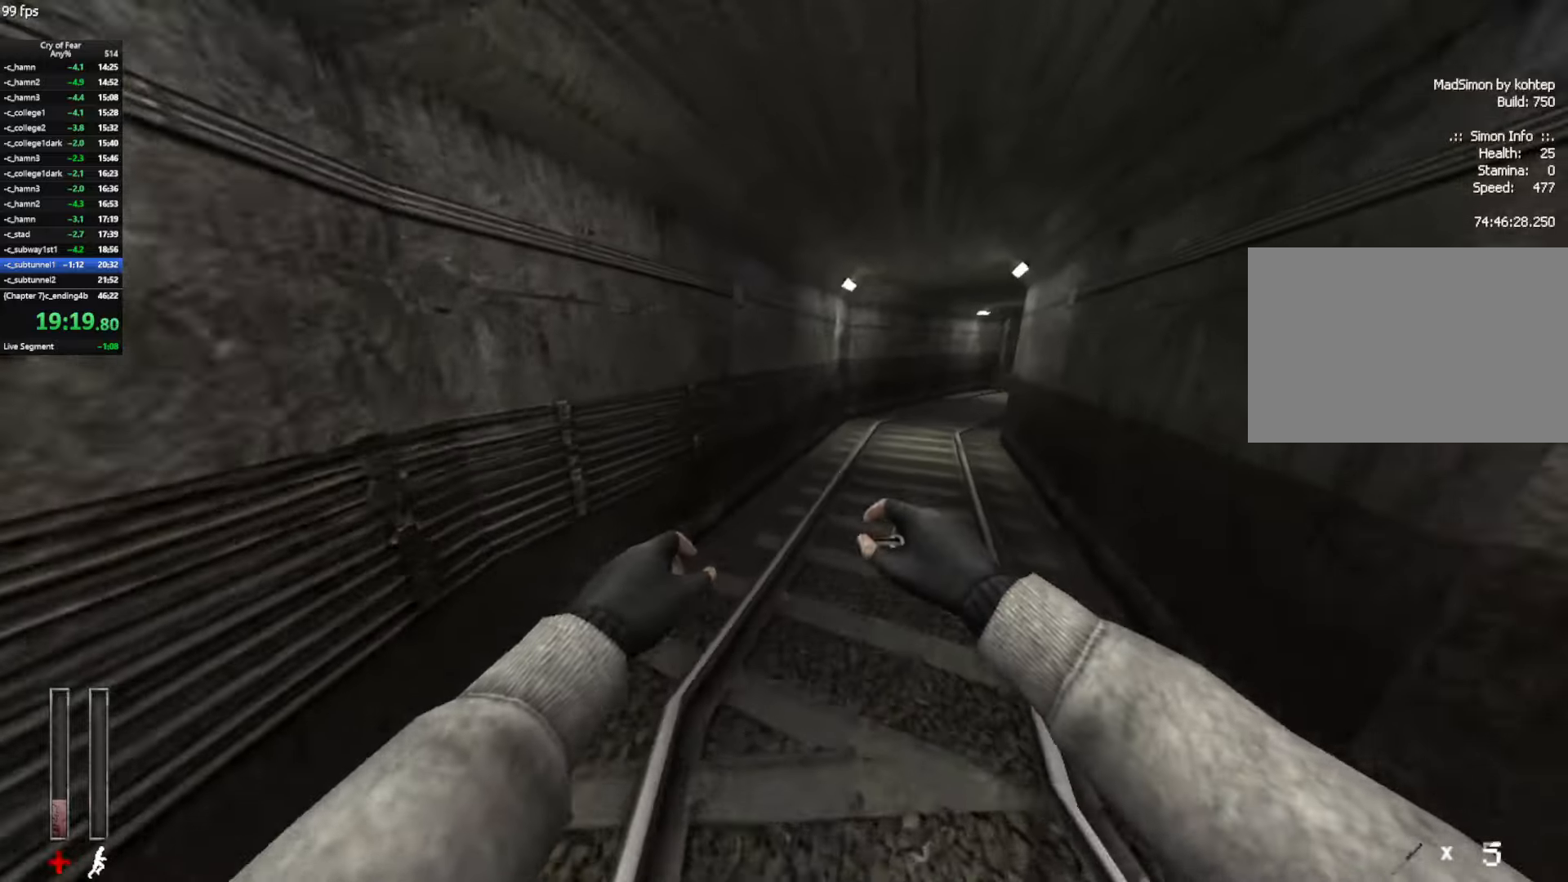
{"keys": ["d"], "mouse": [], "events": [[200, "mouse_wheel_up", "down"], [433, "mouse_wheel_up", "up"]]}
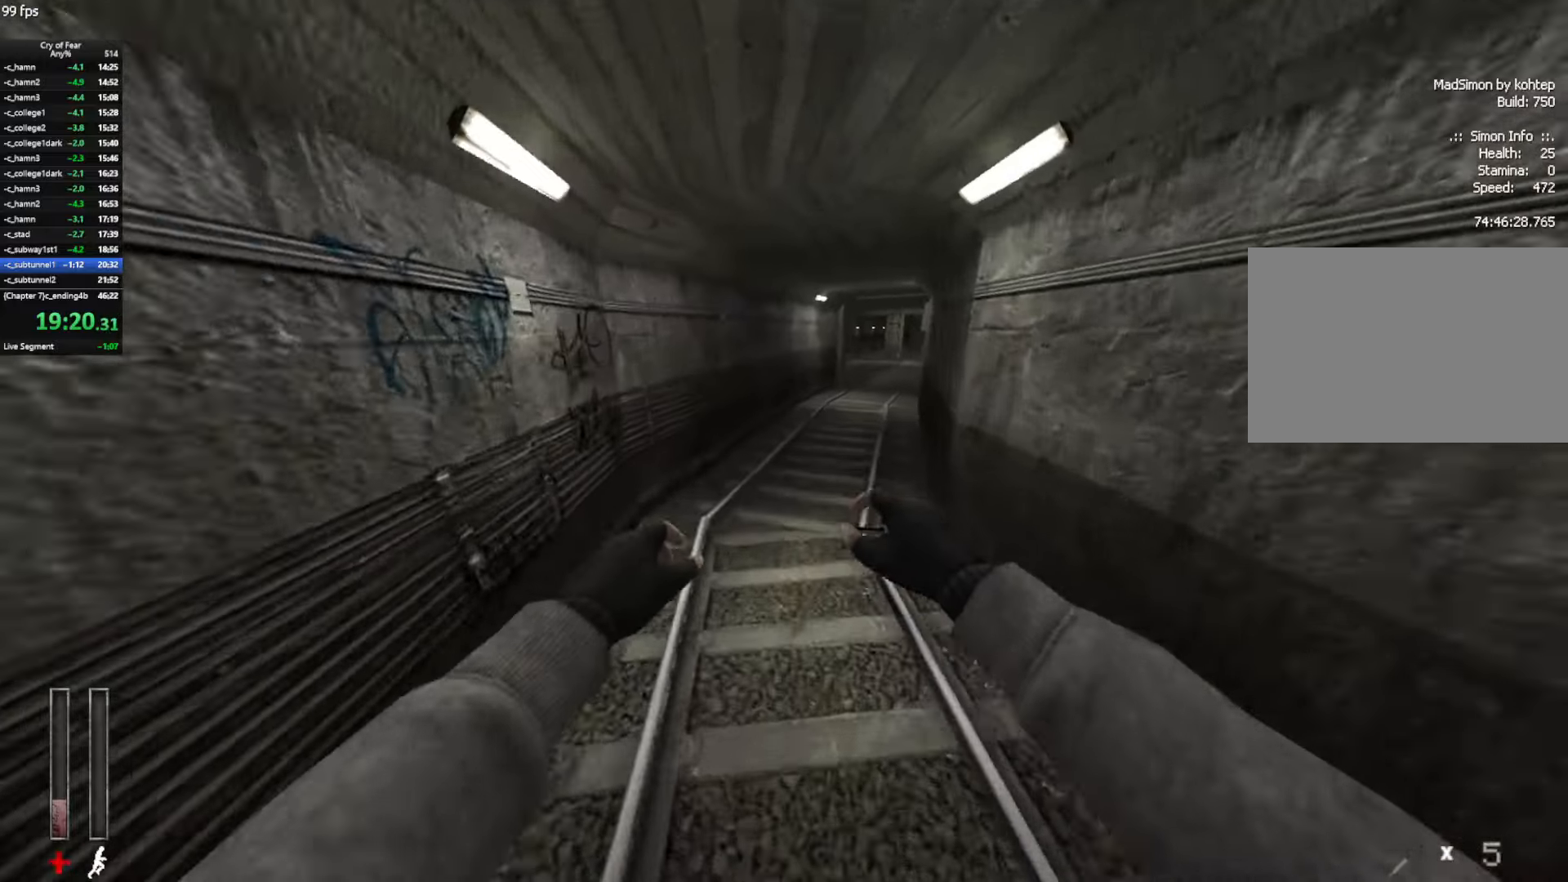
{"keys": ["ctrl", "d"], "mouse": ["wheel_up"], "events": [[133, "ctrl", "down"], [450, "mouse_wheel_up", "down"]]}
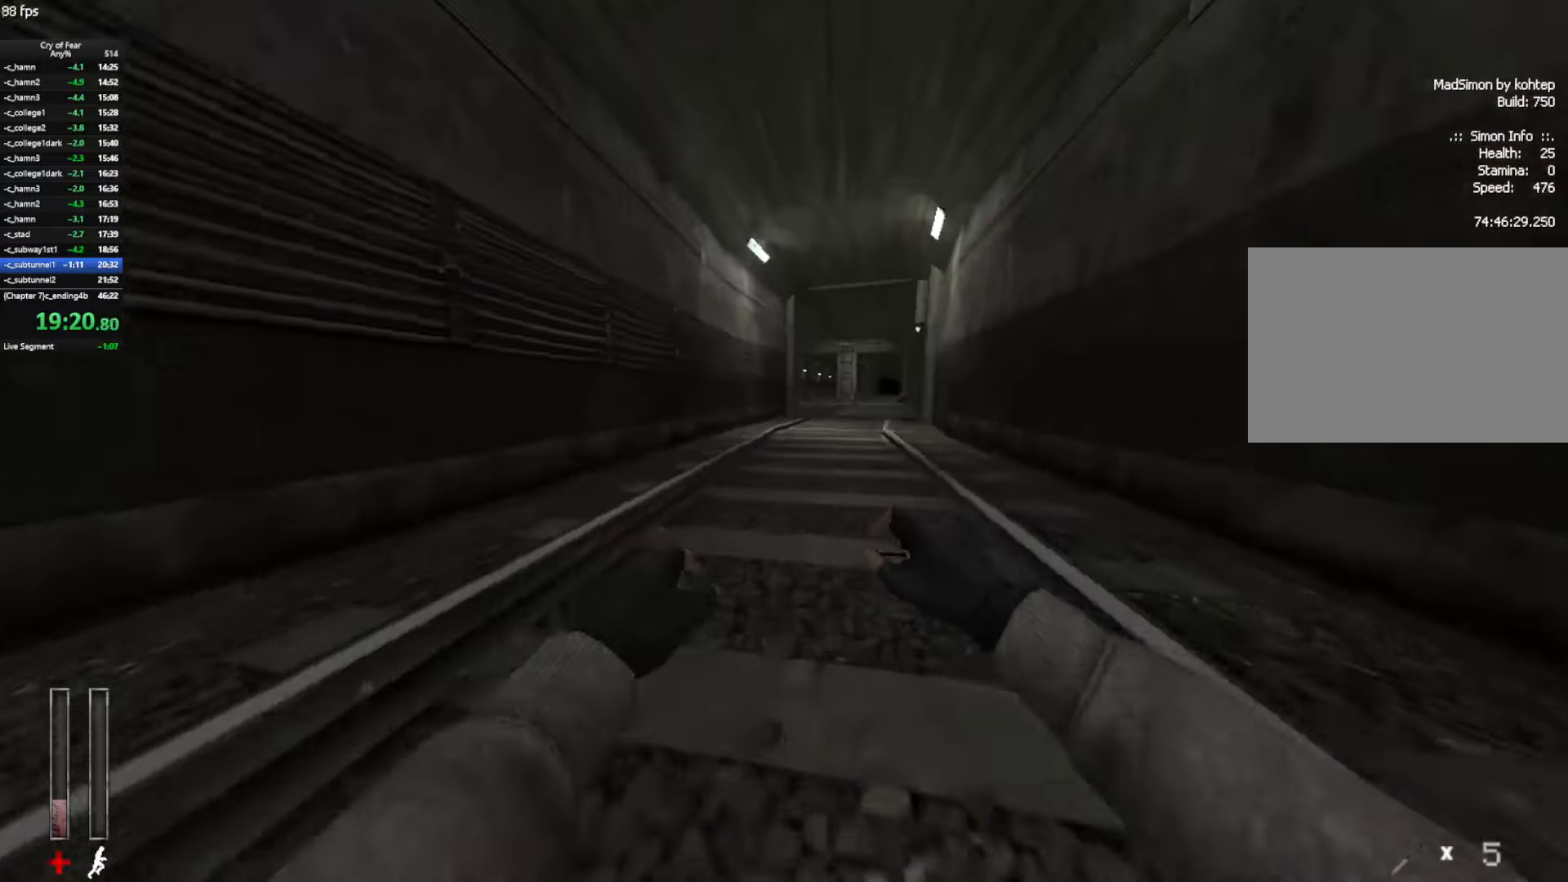
{"keys": ["ctrl", "d"], "mouse": [], "events": [[133, "mouse_wheel_up", "up"]]}
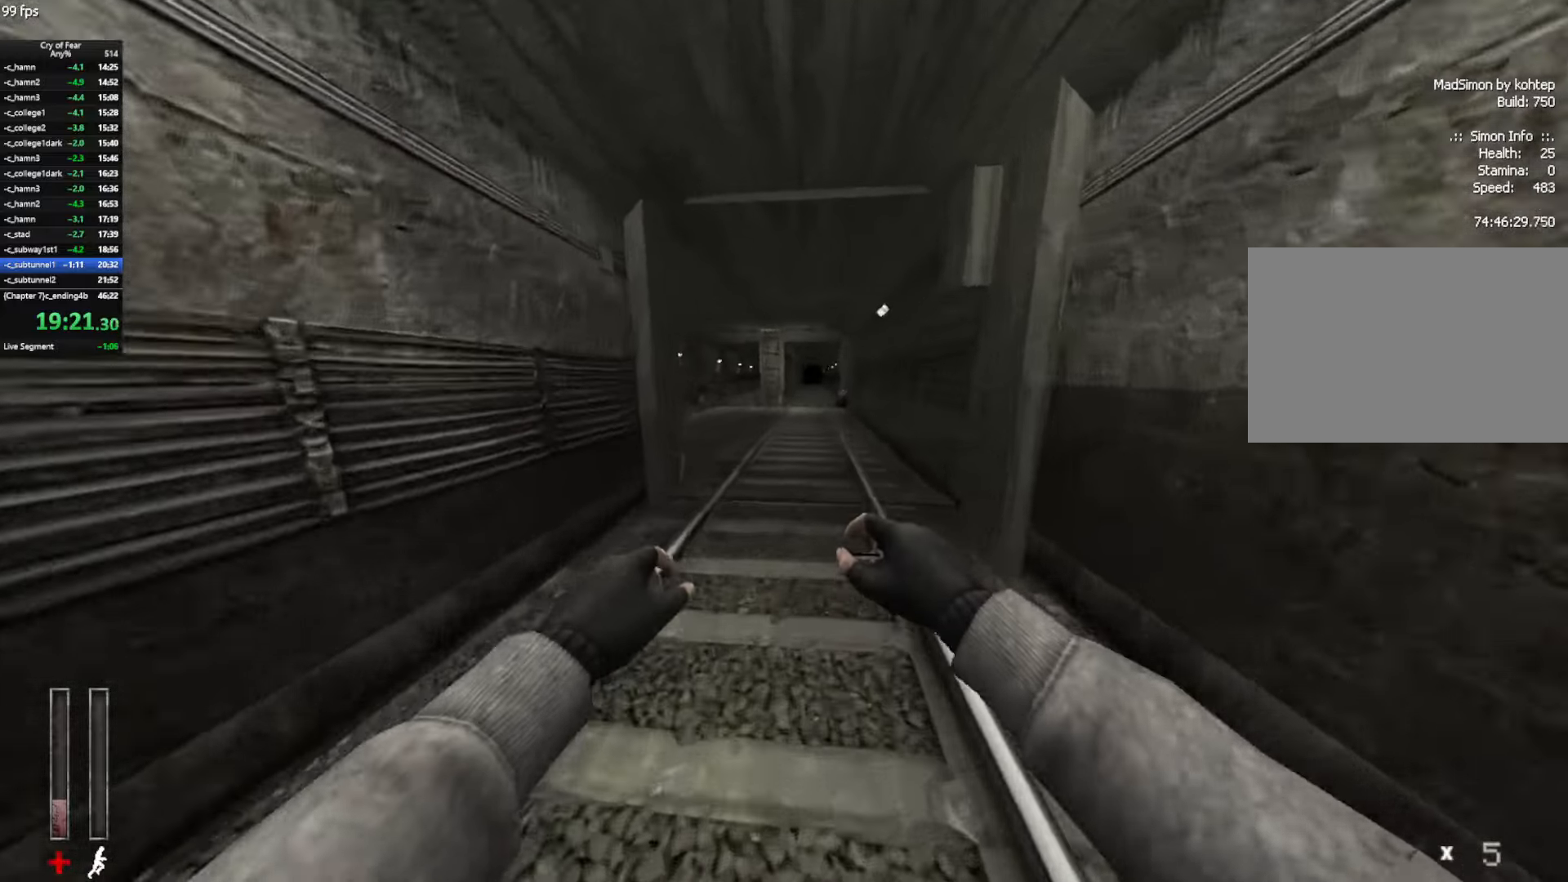
{"keys": ["a", "ctrl"], "mouse": [], "events": [[16, "a", "down"], [116, "d", "up"], [116, "mouse_wheel_up", "down"], [200, "mouse_left", "down"], [300, "mouse_left", "up"], [333, "mouse_wheel_up", "up"]]}
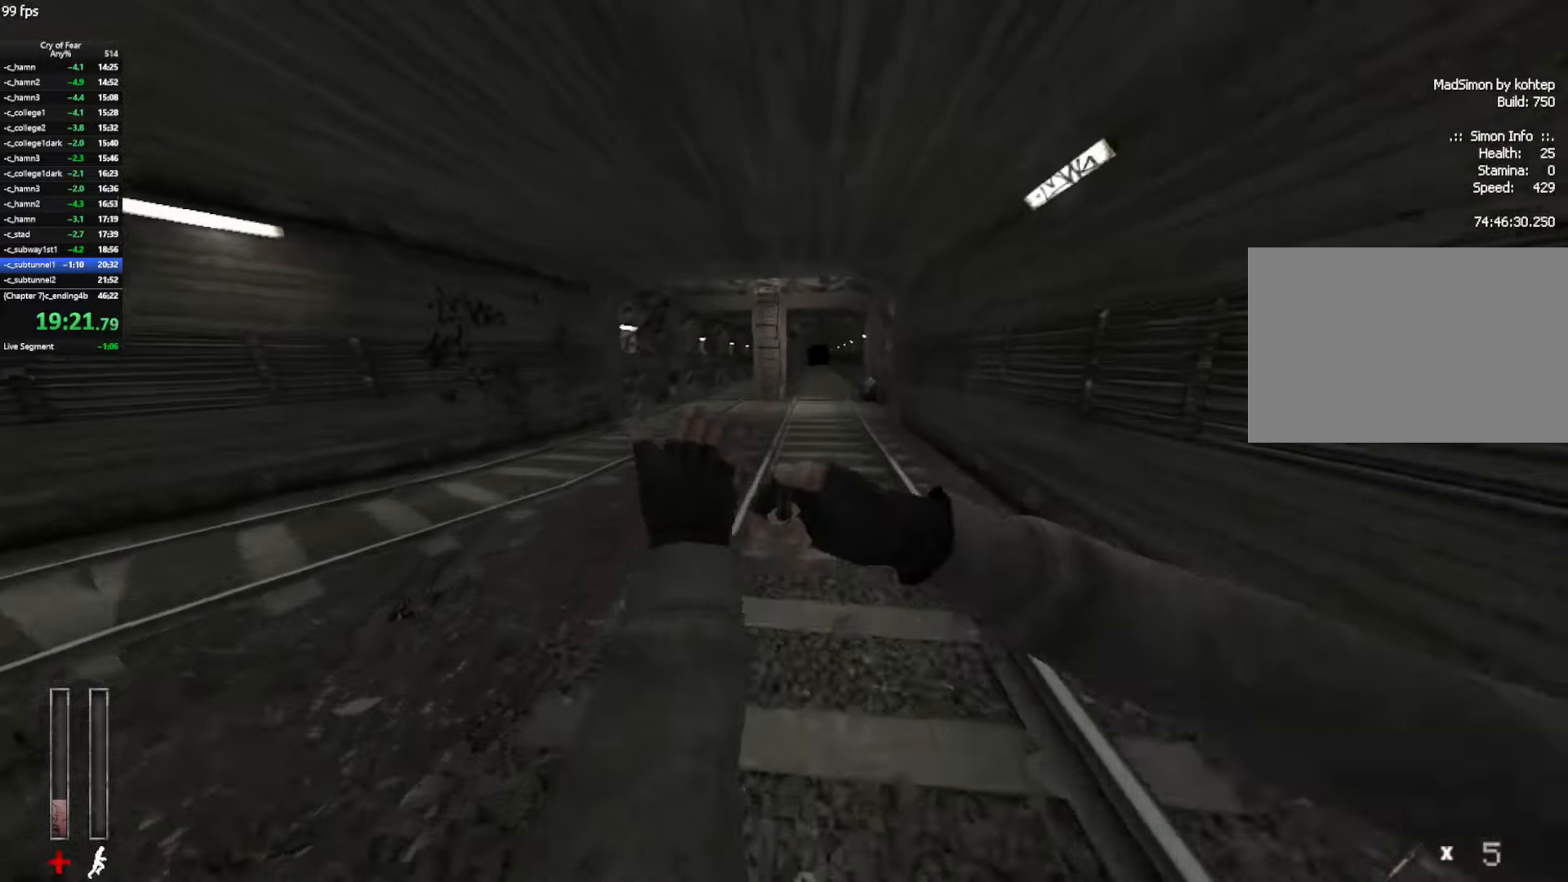
{"keys": ["ctrl", "d"], "mouse": ["wheel_up"], "events": [[166, "d", "down"], [266, "a", "up"], [316, "mouse_wheel_up", "down"]]}
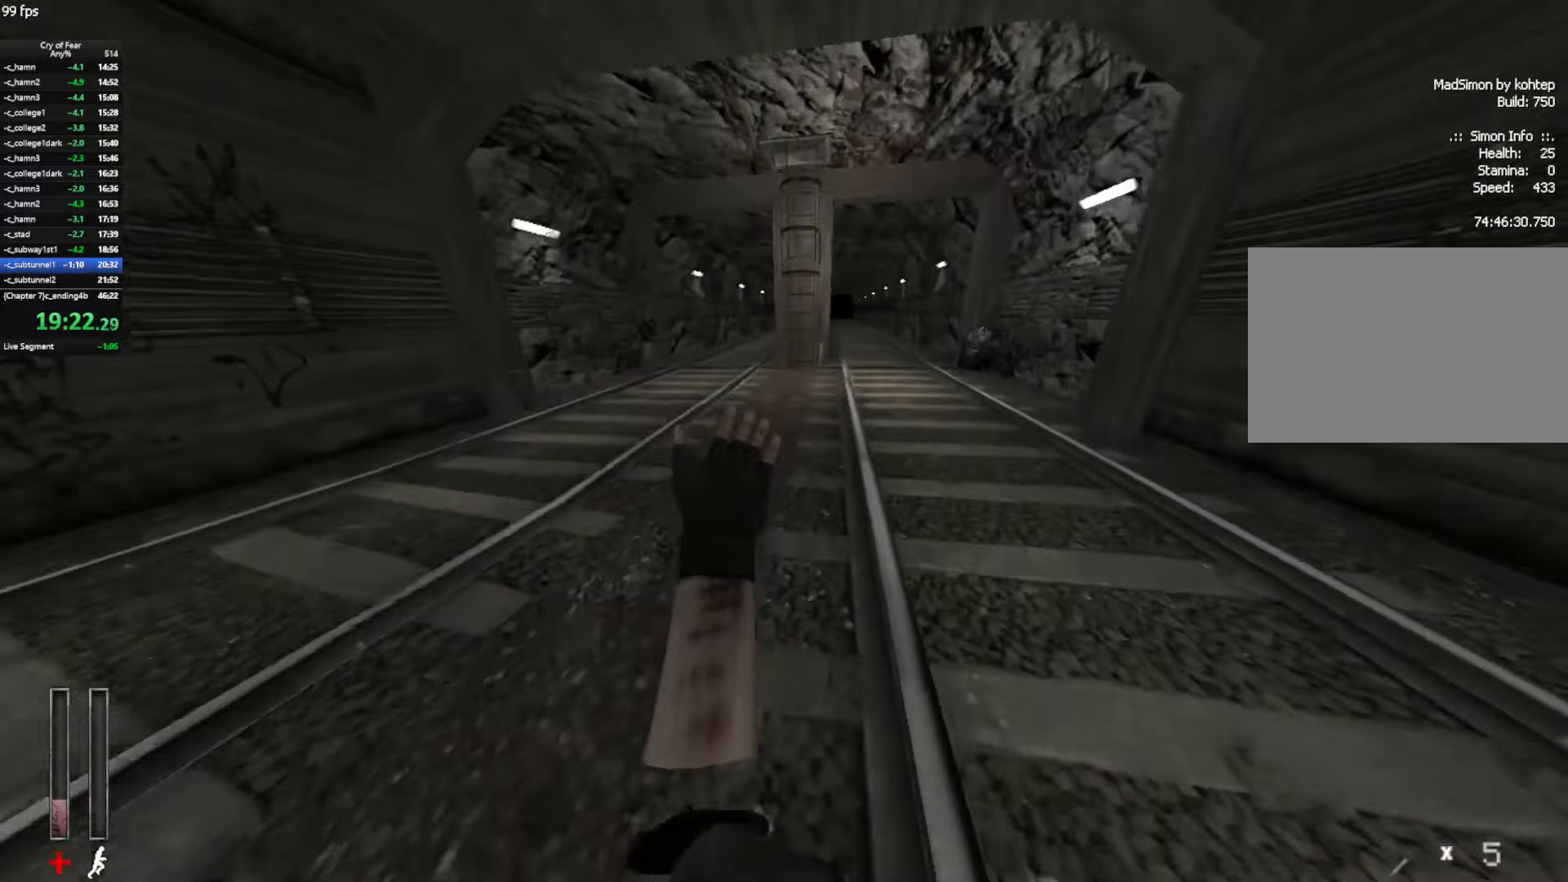
{"keys": ["ctrl", "w"], "mouse": [], "events": [[83, "mouse_wheel_up", "up"], [333, "w", "down"], [416, "d", "up"]]}
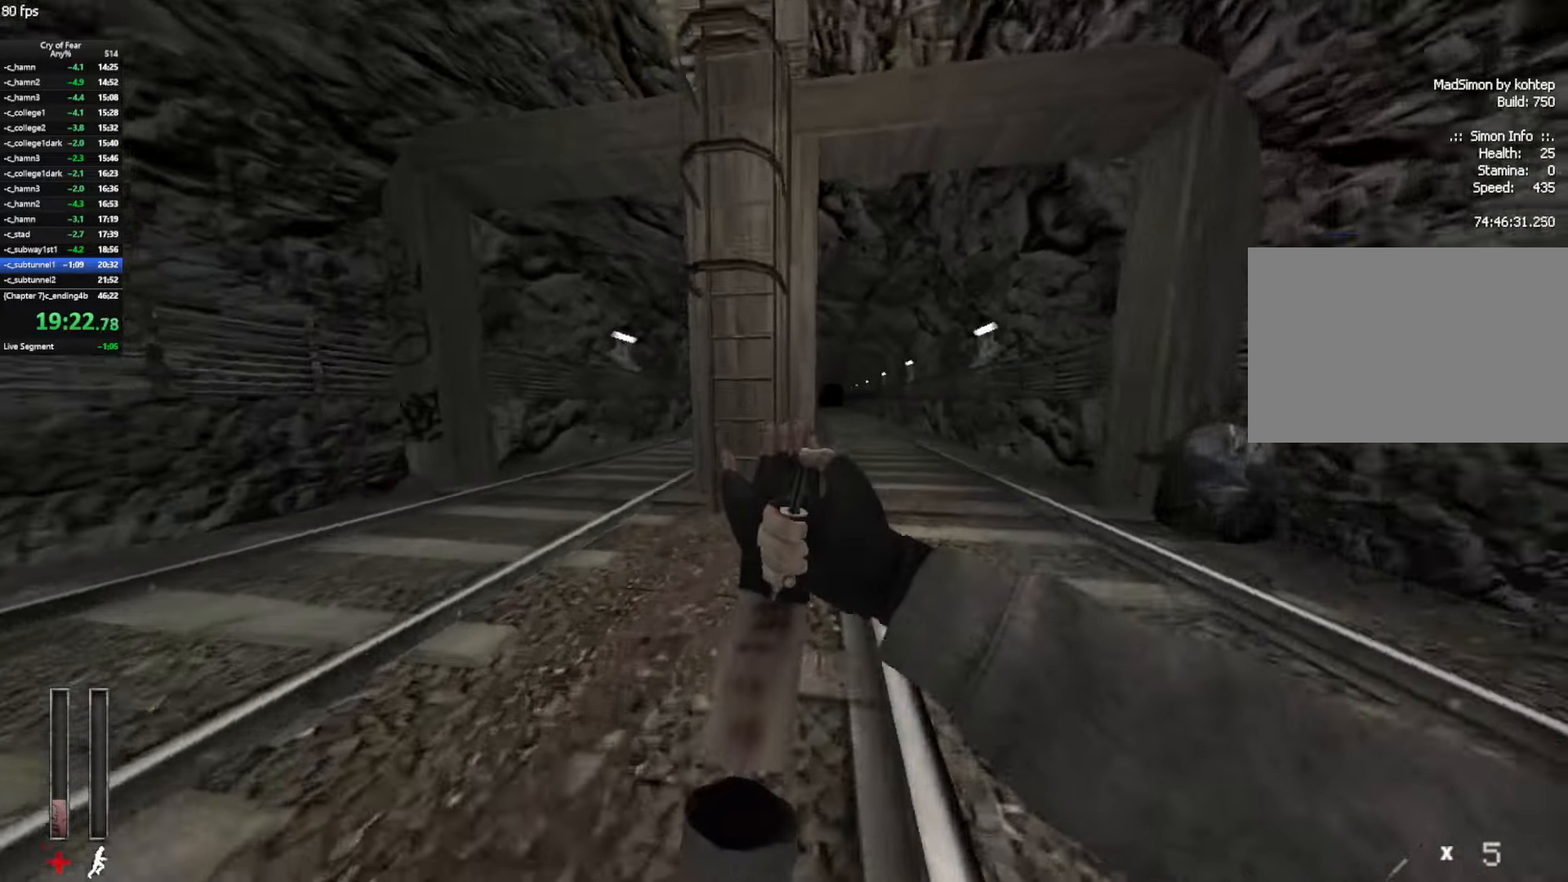
{"keys": [], "mouse": [], "events": [[116, "ctrl", "up"], [150, "e", "down"], [200, "e", "up"], [300, "e", "down"], [350, "e", "up"], [400, "w", "up"], [433, "w", "down"], [483, "w", "up"]]}
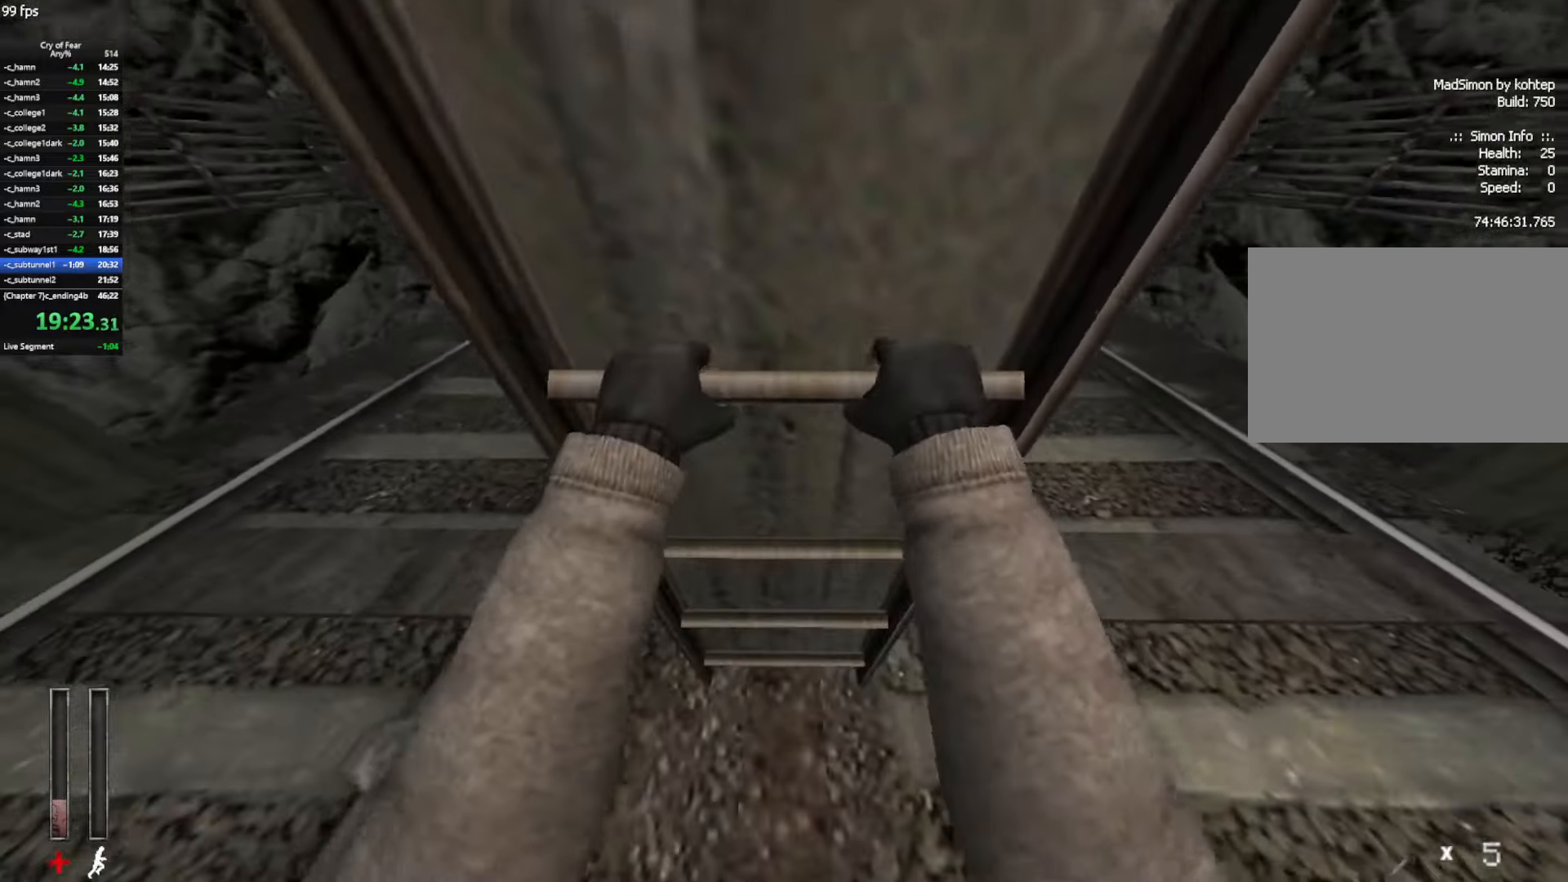
{"keys": [], "mouse": [], "events": [[33, "w", "down"], [116, "w", "up"], [166, "w", "down"], [216, "w", "up"], [266, "w", "down"], [350, "w", "up"], [400, "w", "down"], [450, "w", "up"]]}
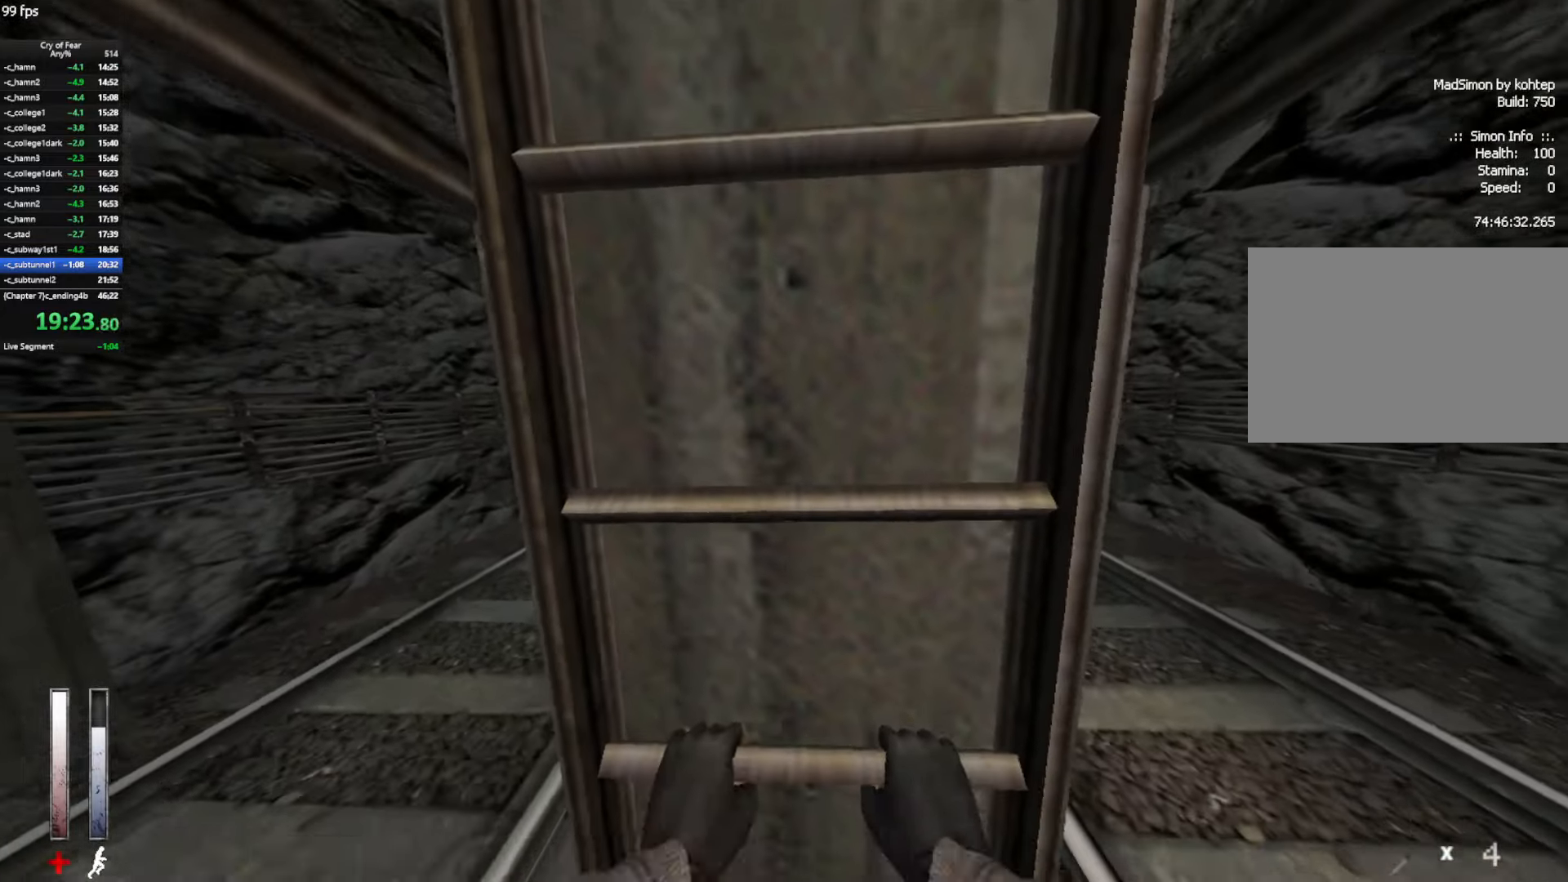
{"keys": ["w"], "mouse": [], "events": [[50, "w", "down"], [100, "w", "up"], [133, "w", "down"]]}
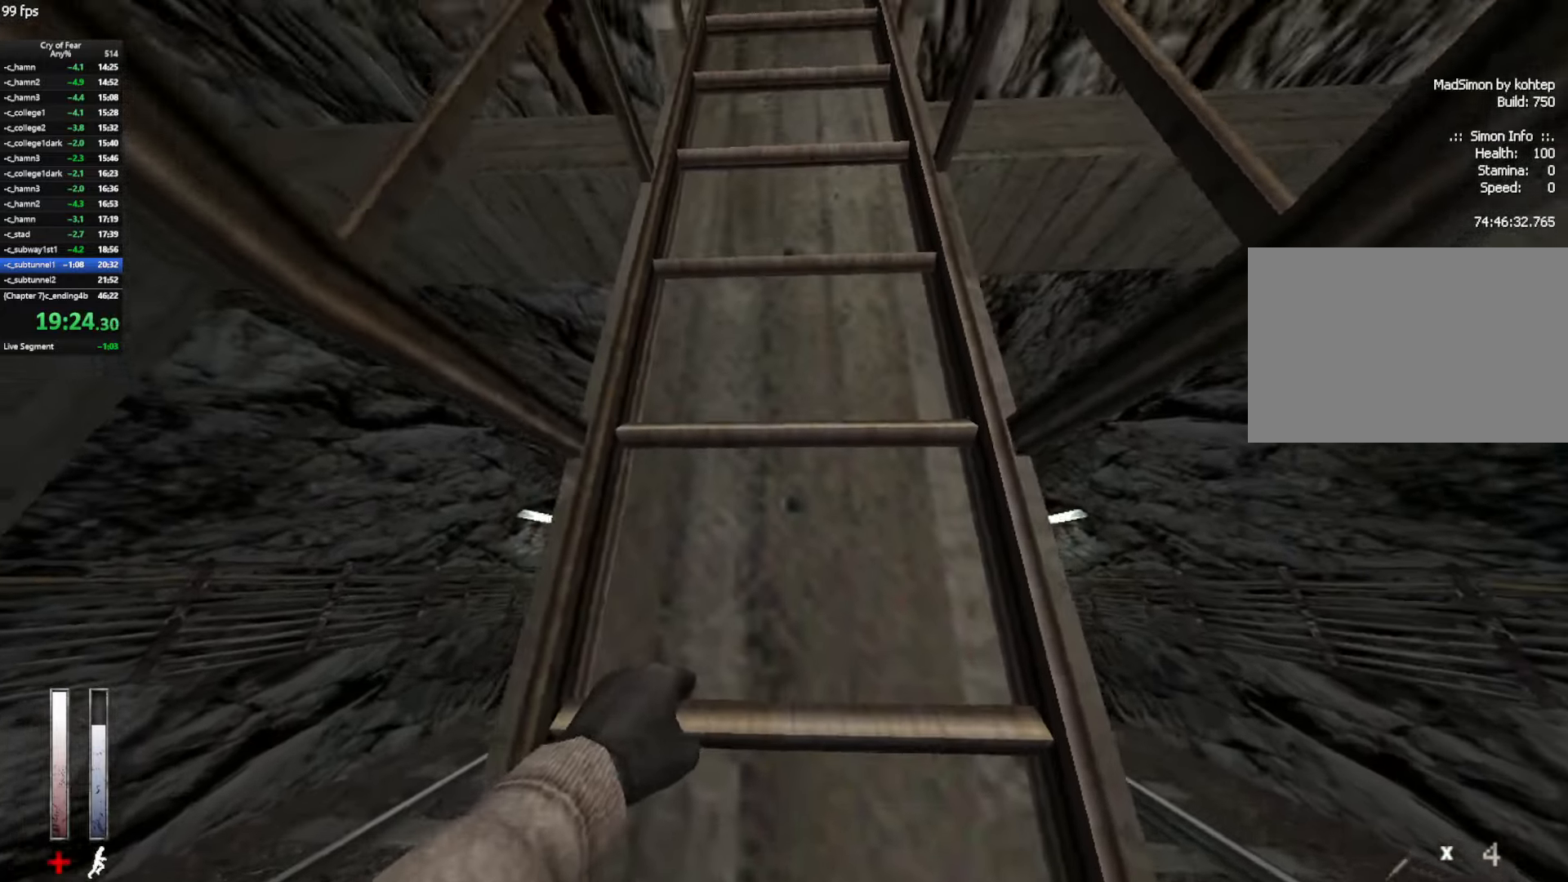
{"keys": ["w"], "mouse": [], "events": []}
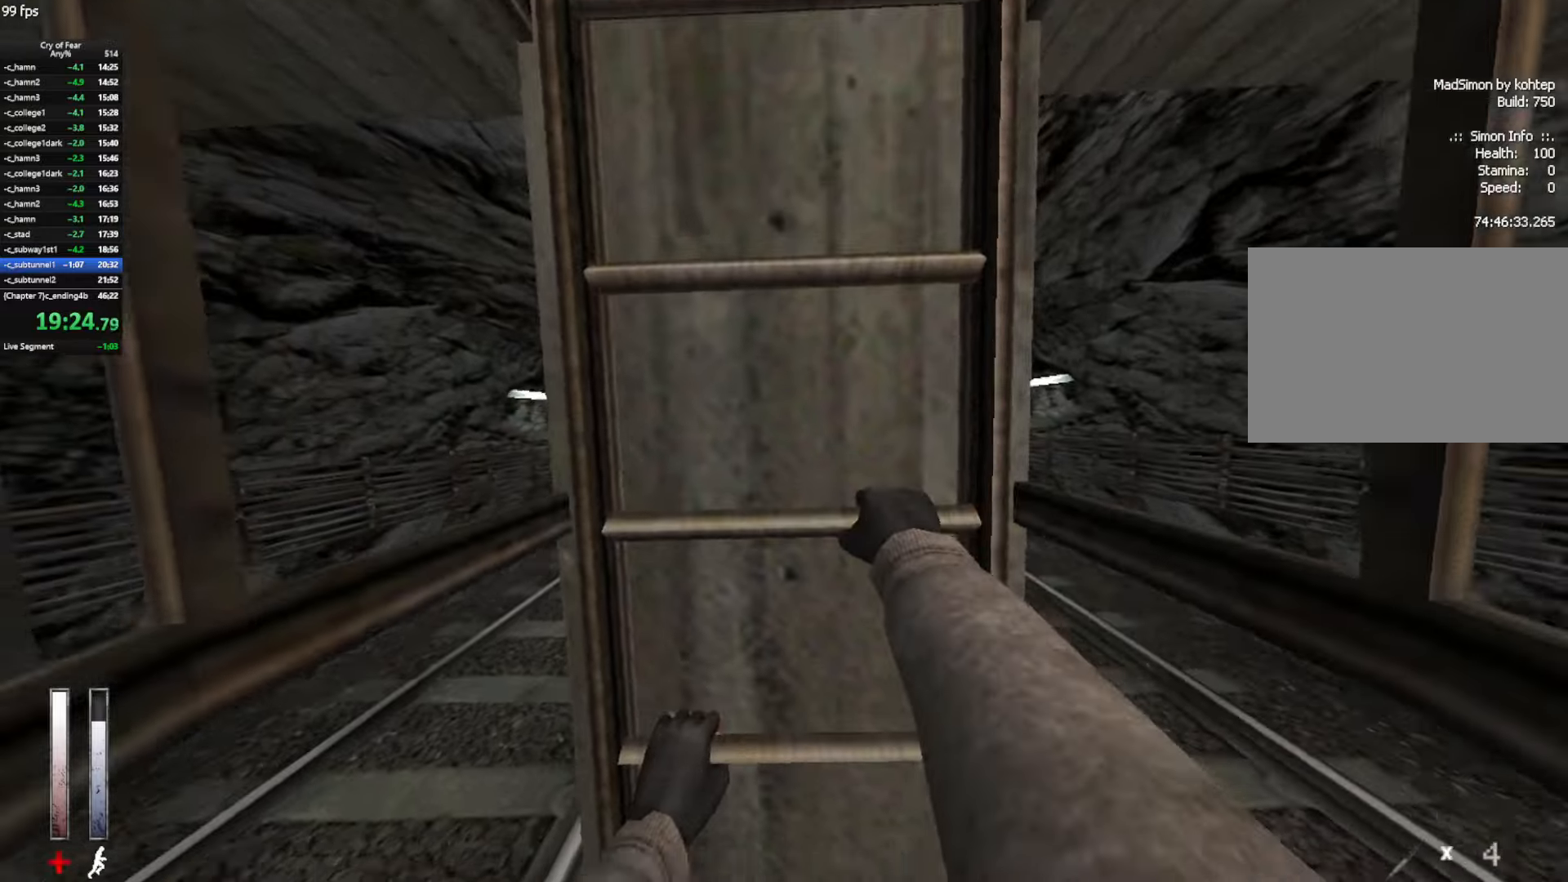
{"keys": ["w"], "mouse": [], "events": []}
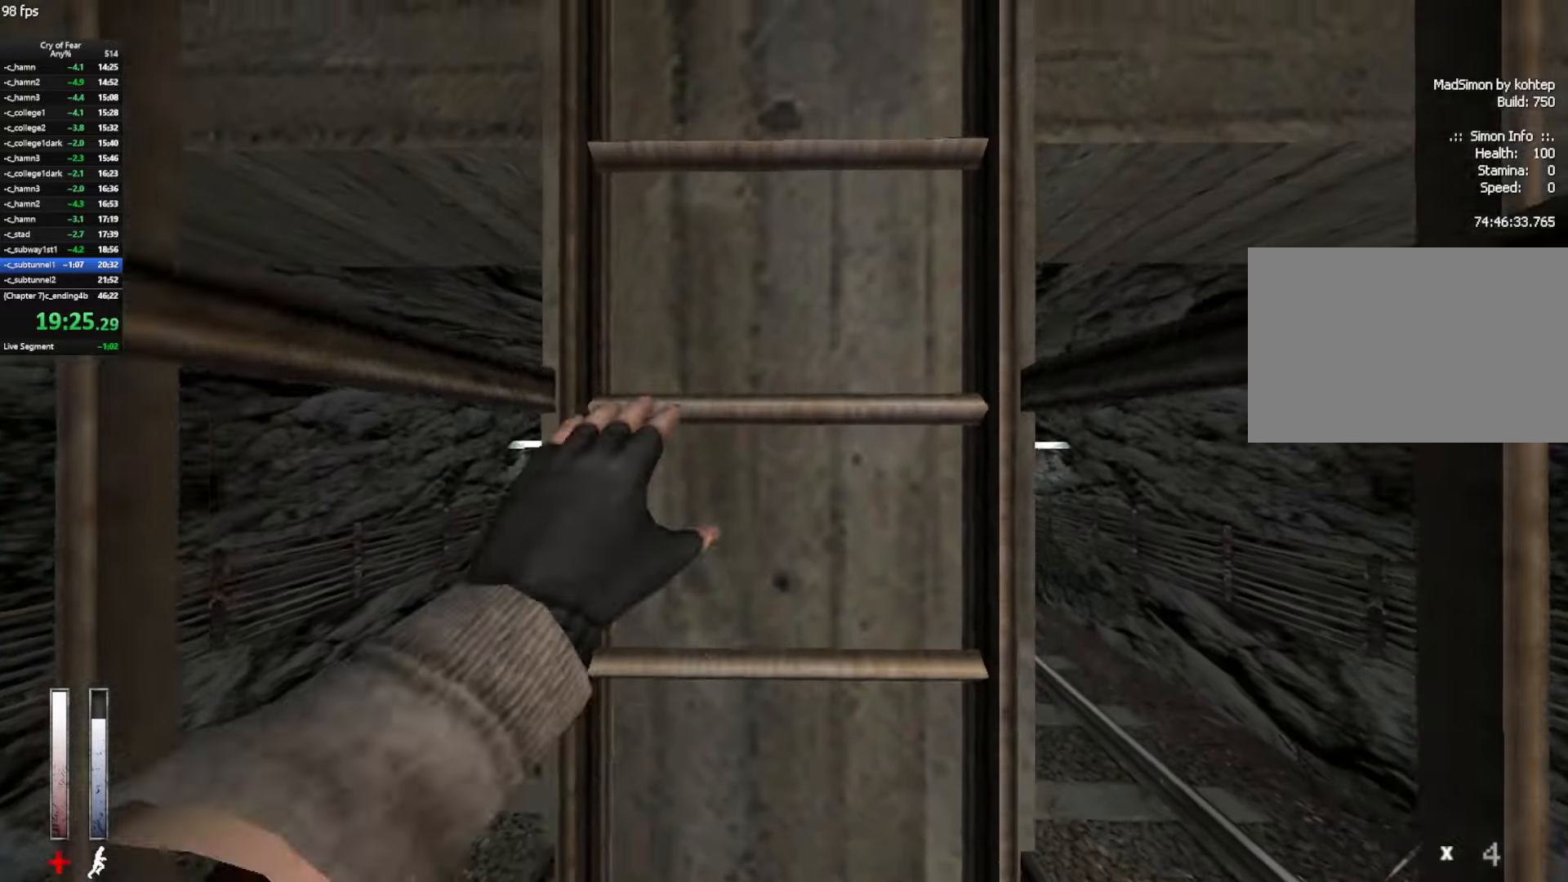
{"keys": ["w"], "mouse": [], "events": []}
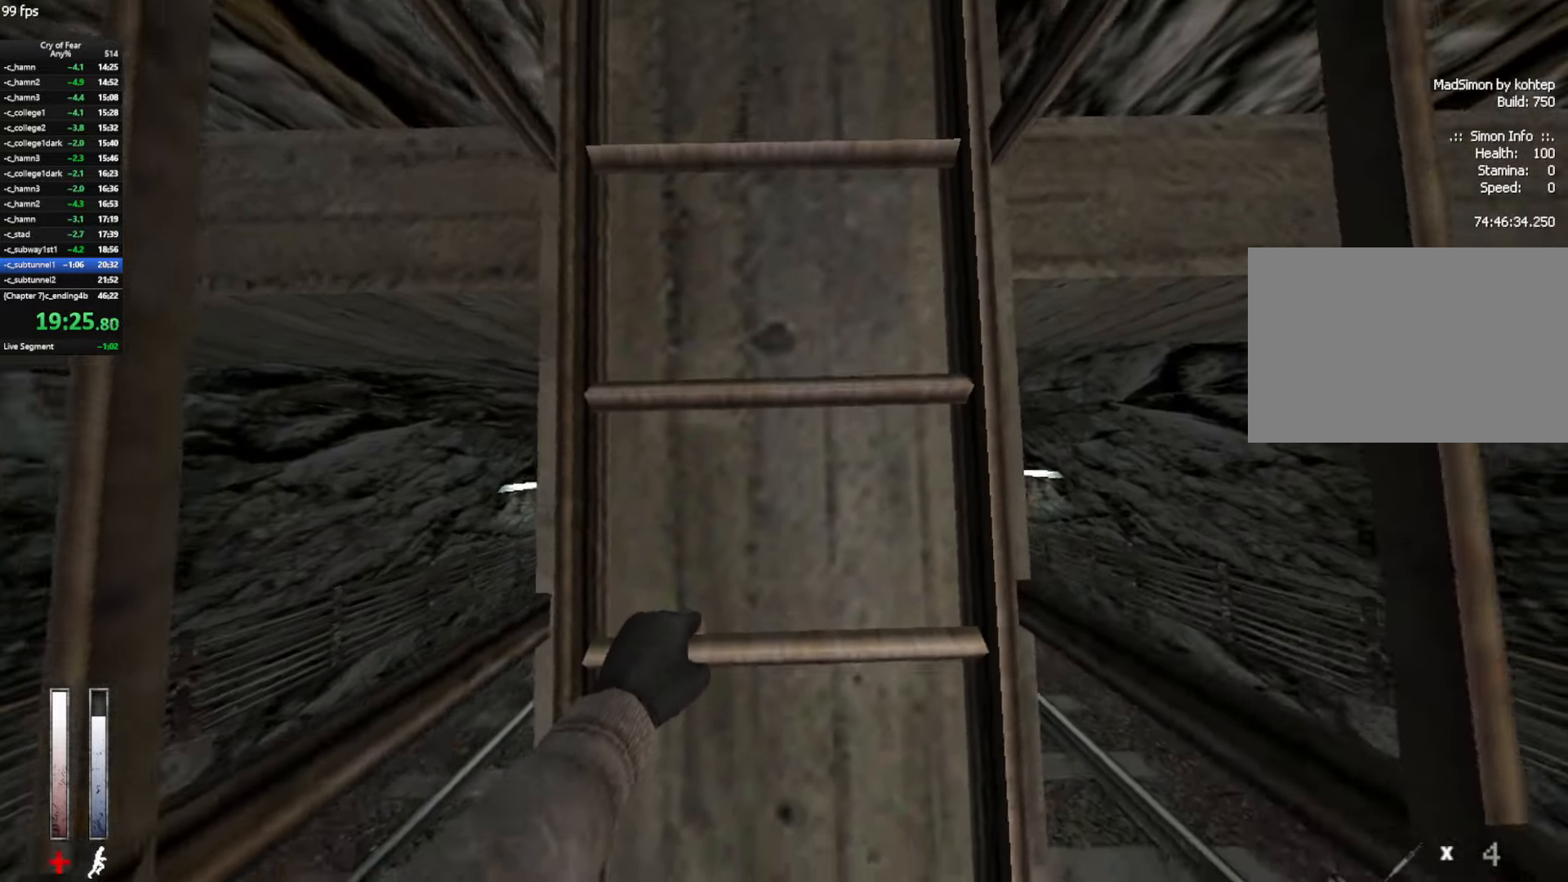
{"keys": ["w"], "mouse": [], "events": []}
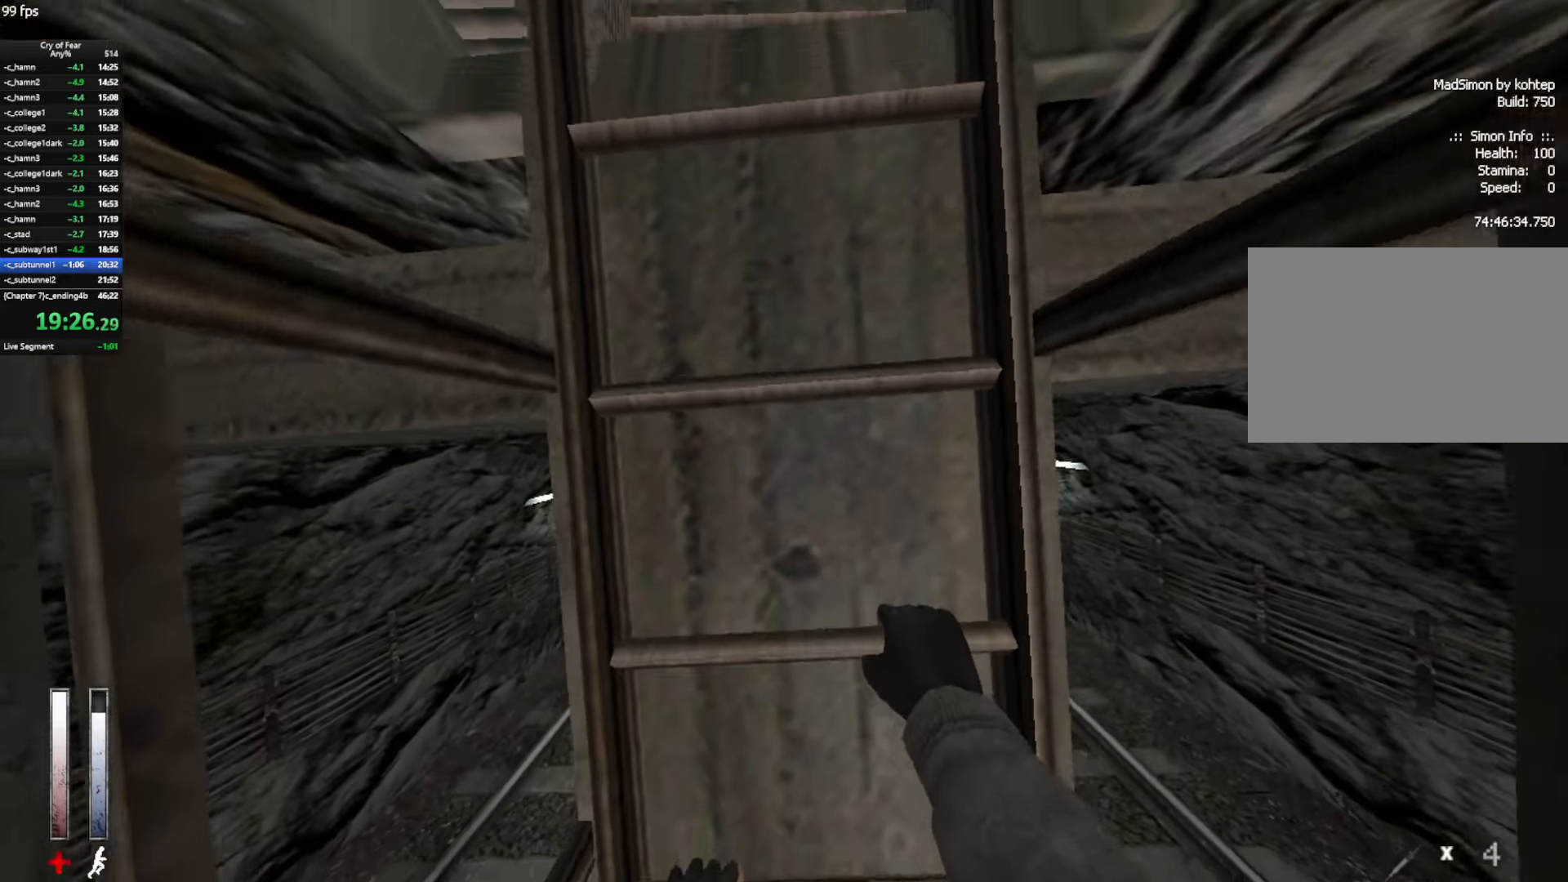
{"keys": ["w"], "mouse": [], "events": []}
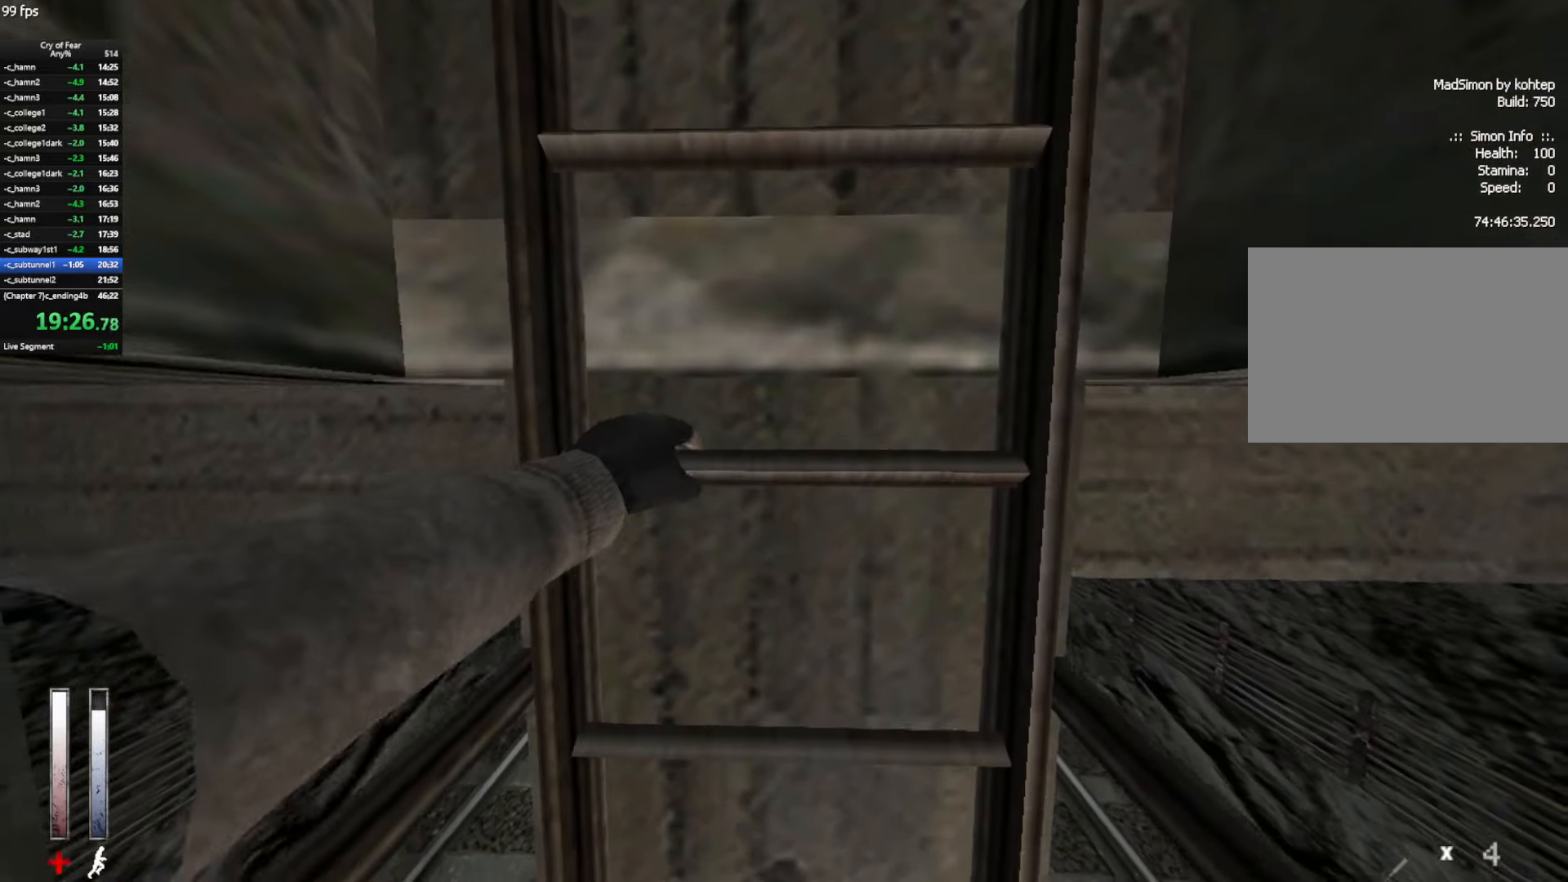
{"keys": ["w"], "mouse": [], "events": []}
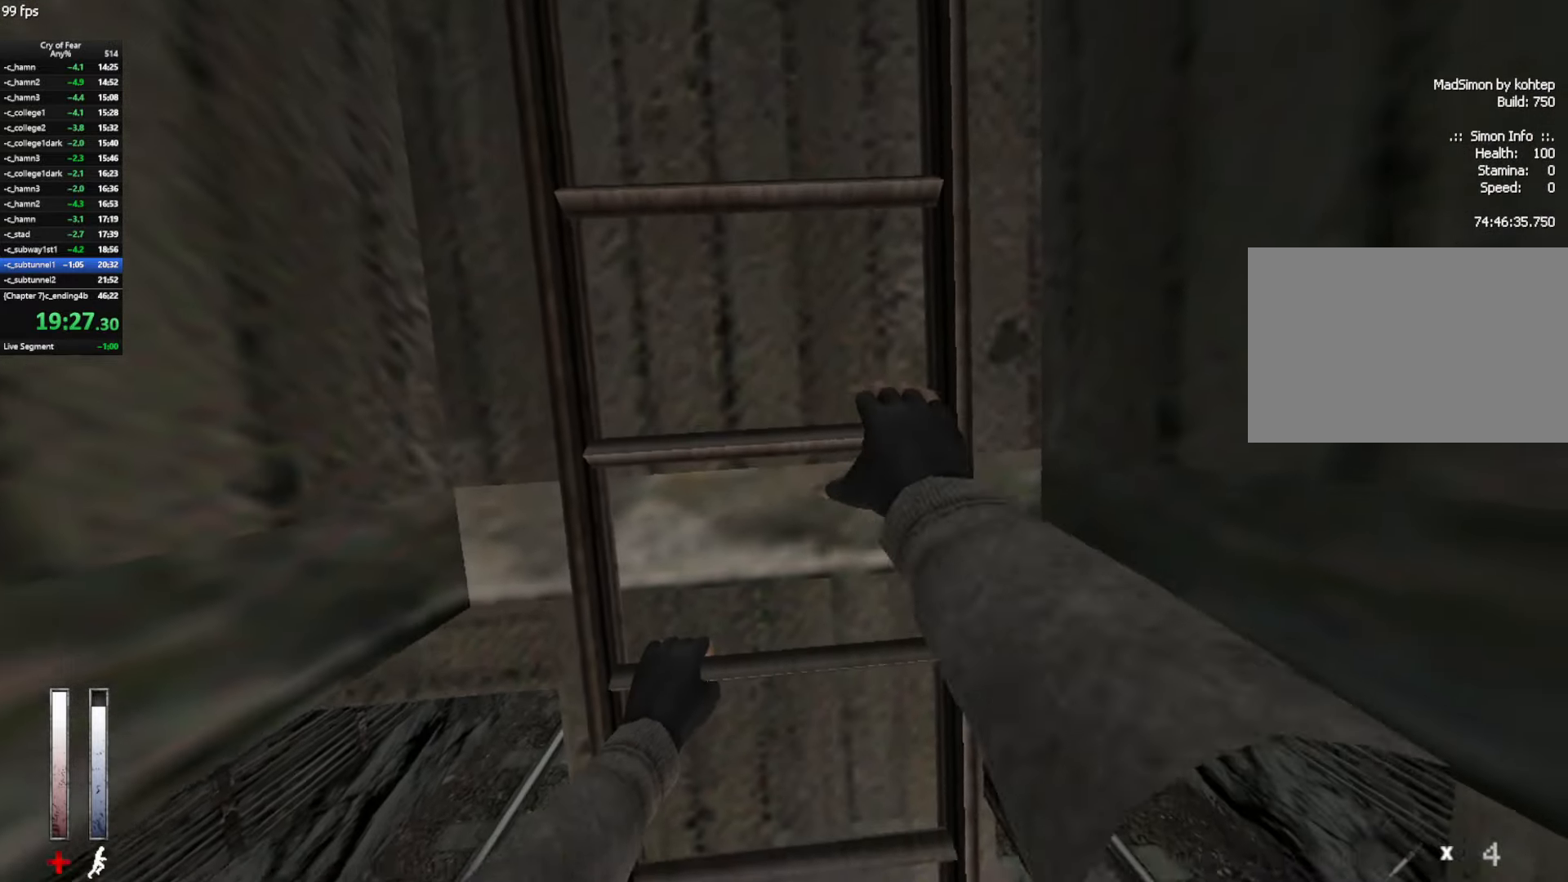
{"keys": ["w"], "mouse": [], "events": []}
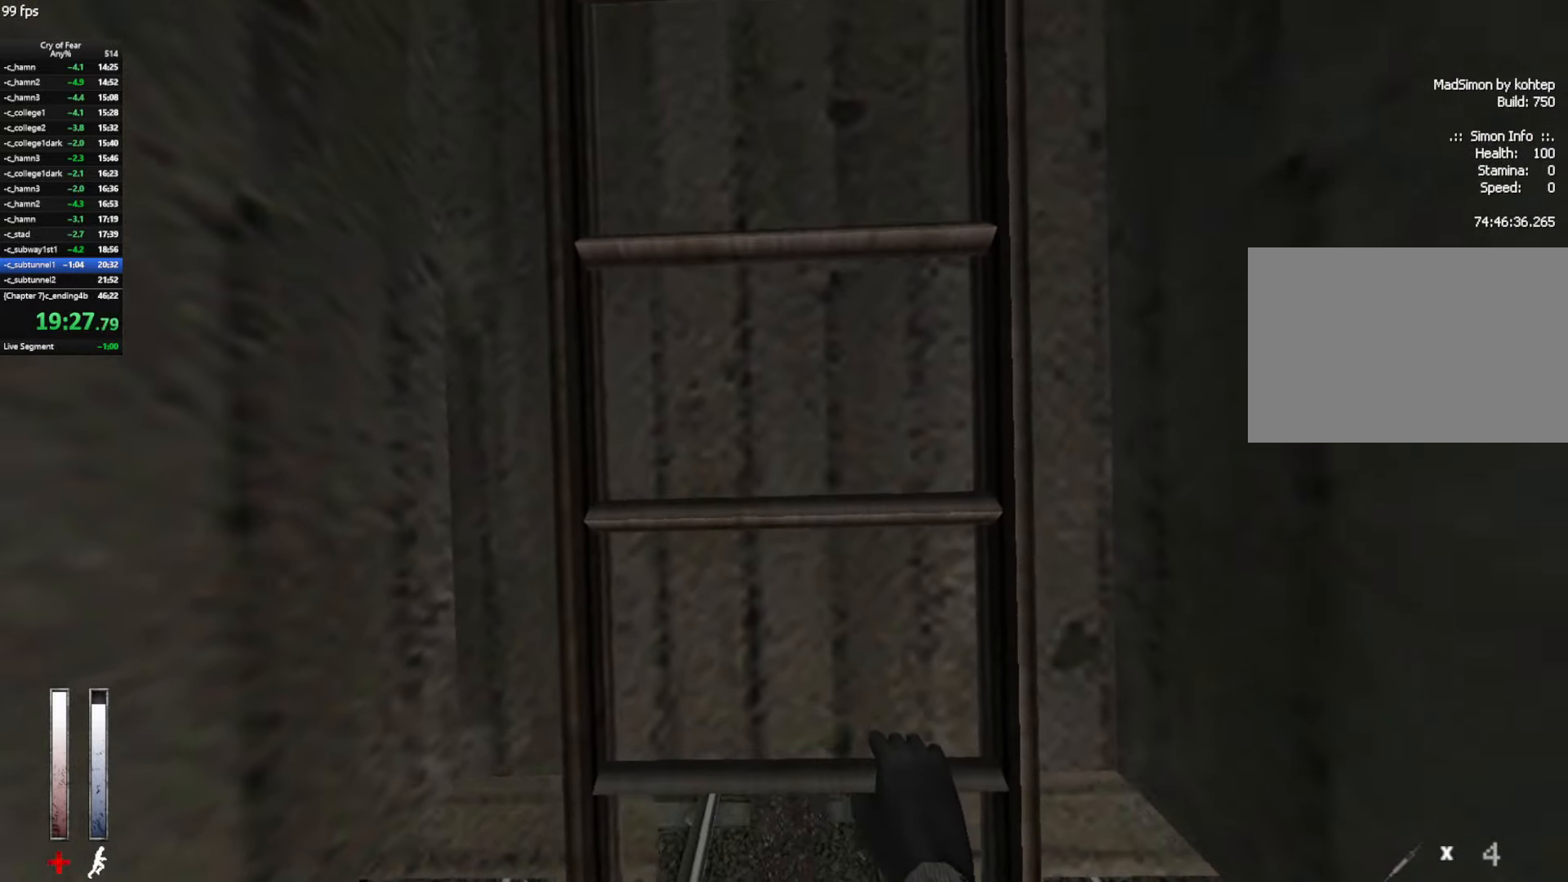
{"keys": ["w"], "mouse": [], "events": []}
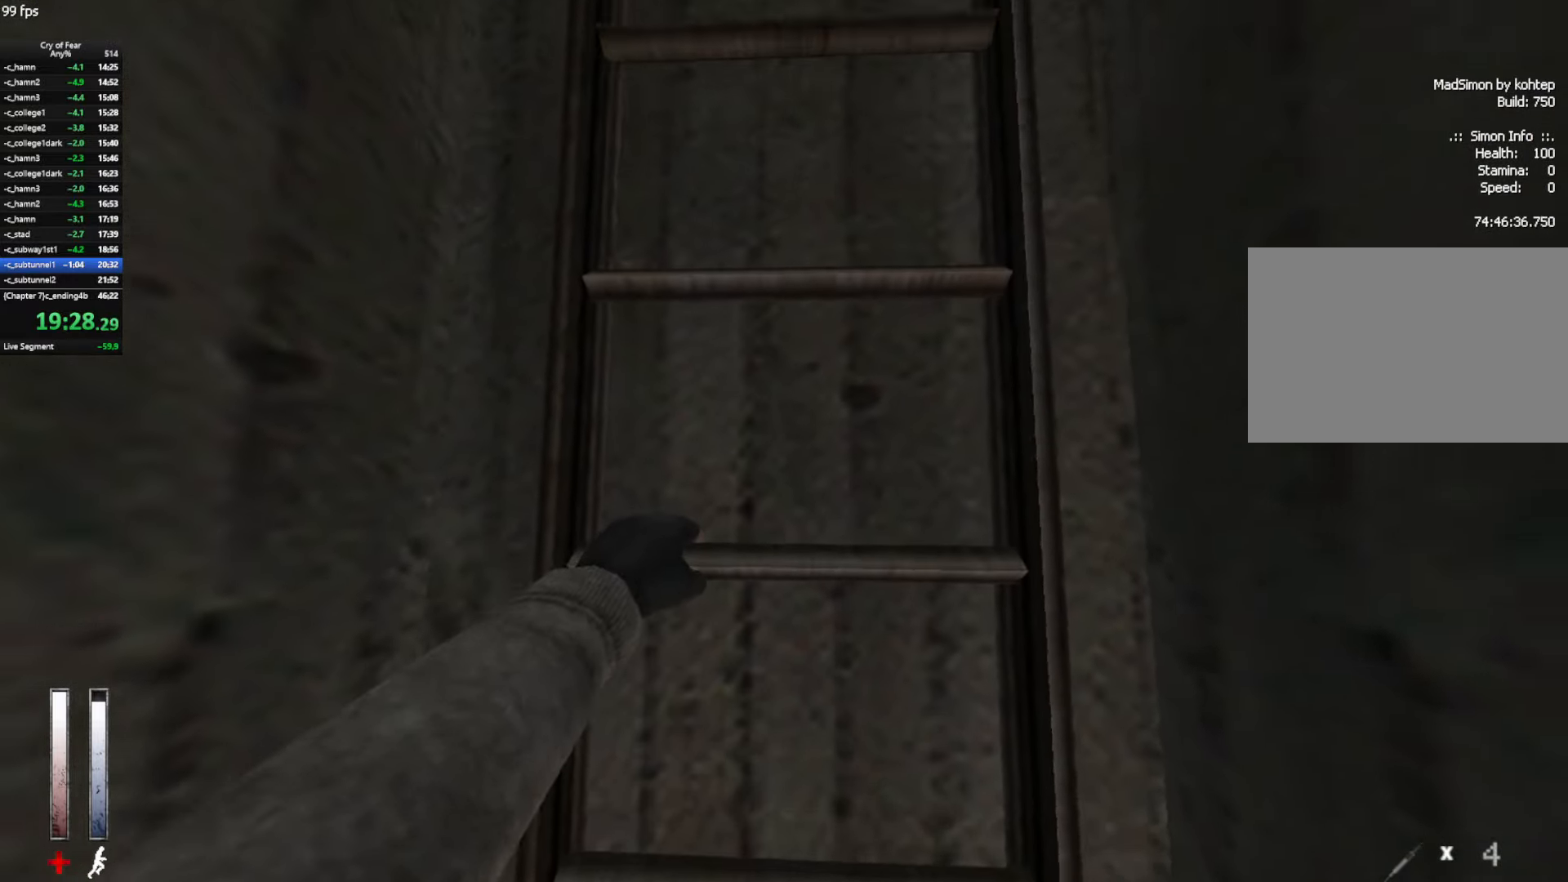
{"keys": ["w"], "mouse": [], "events": []}
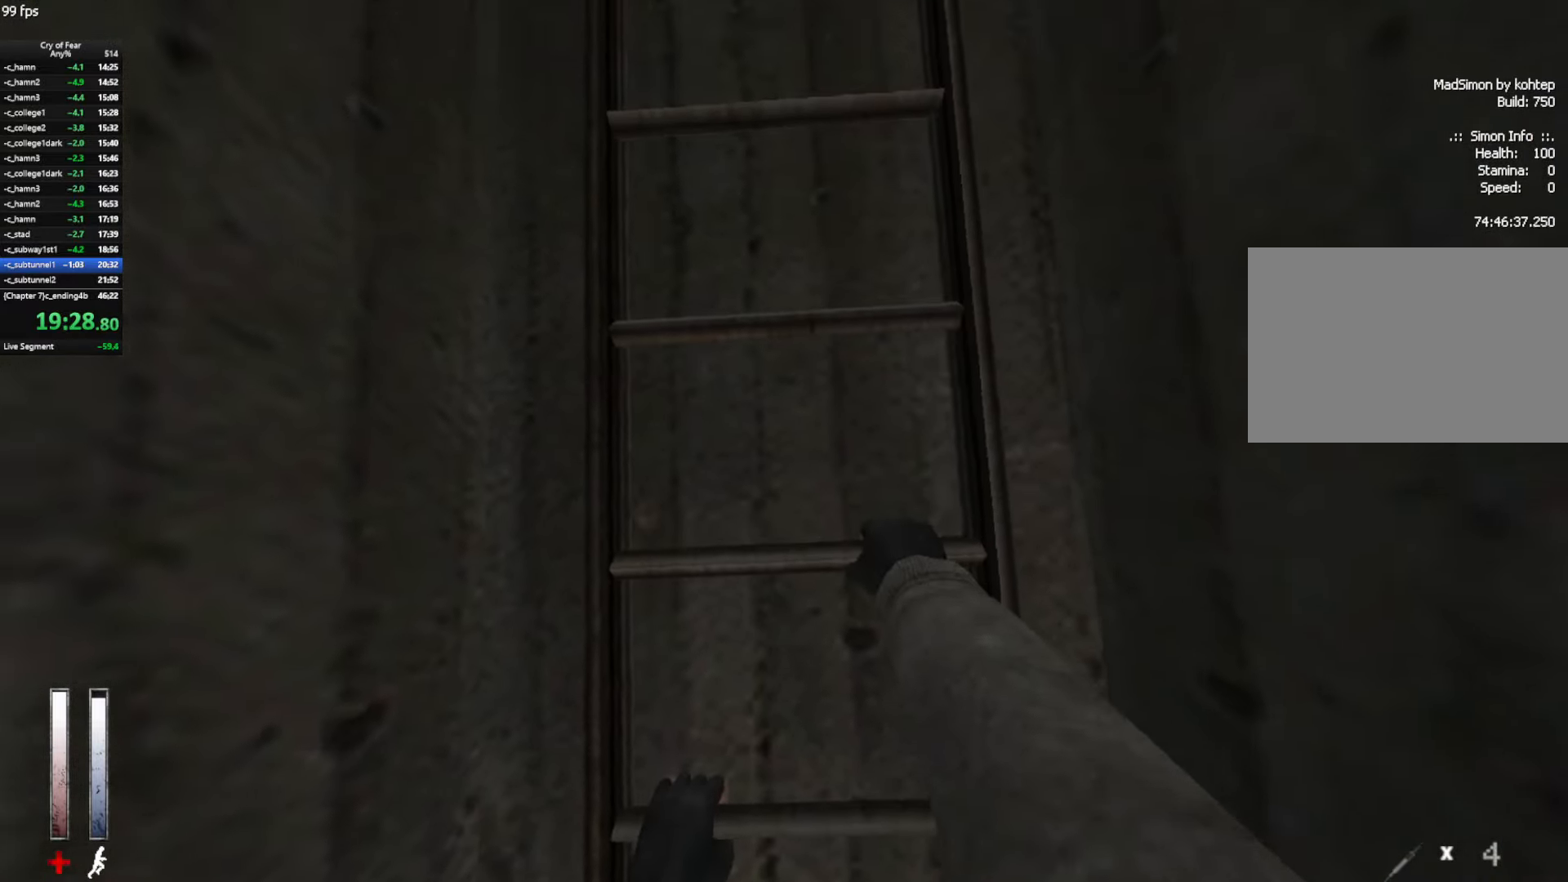
{"keys": ["w"], "mouse": [], "events": []}
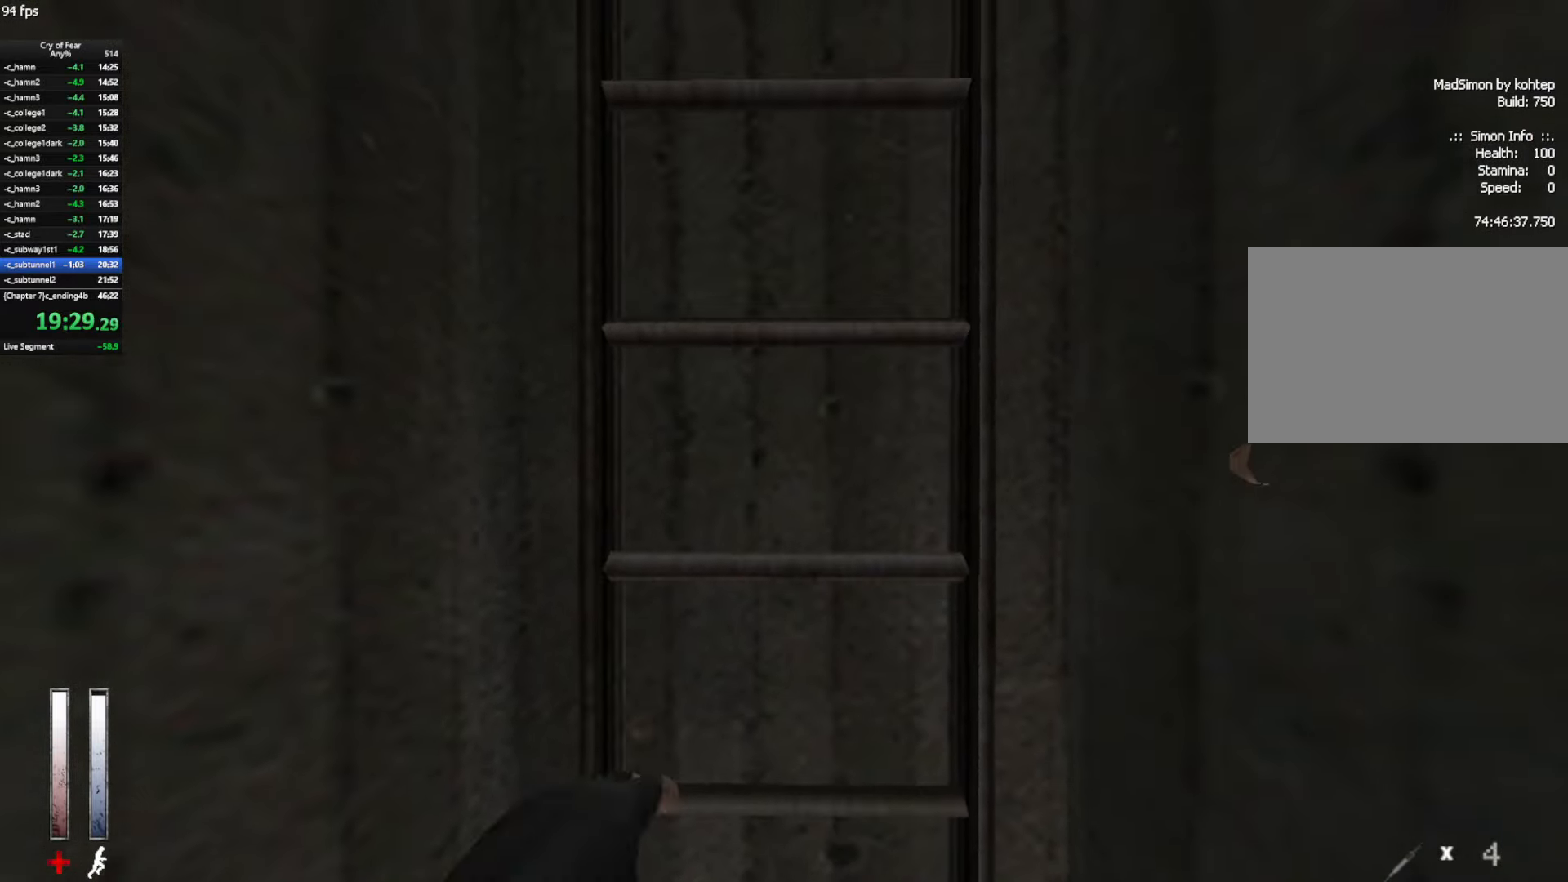
{"keys": ["w"], "mouse": [], "events": []}
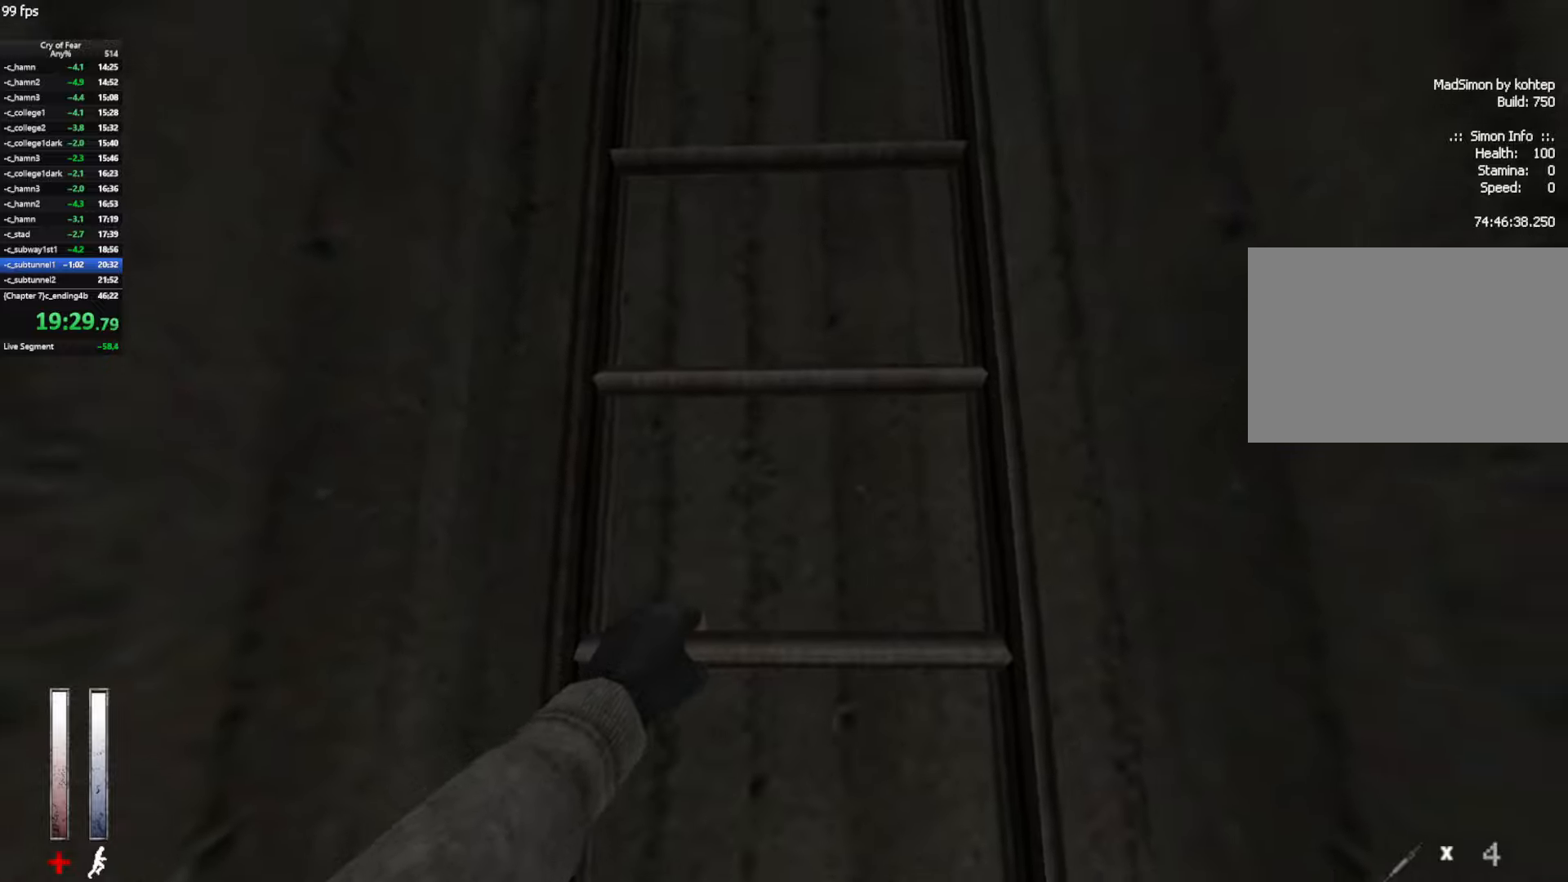
{"keys": ["w"], "mouse": [], "events": []}
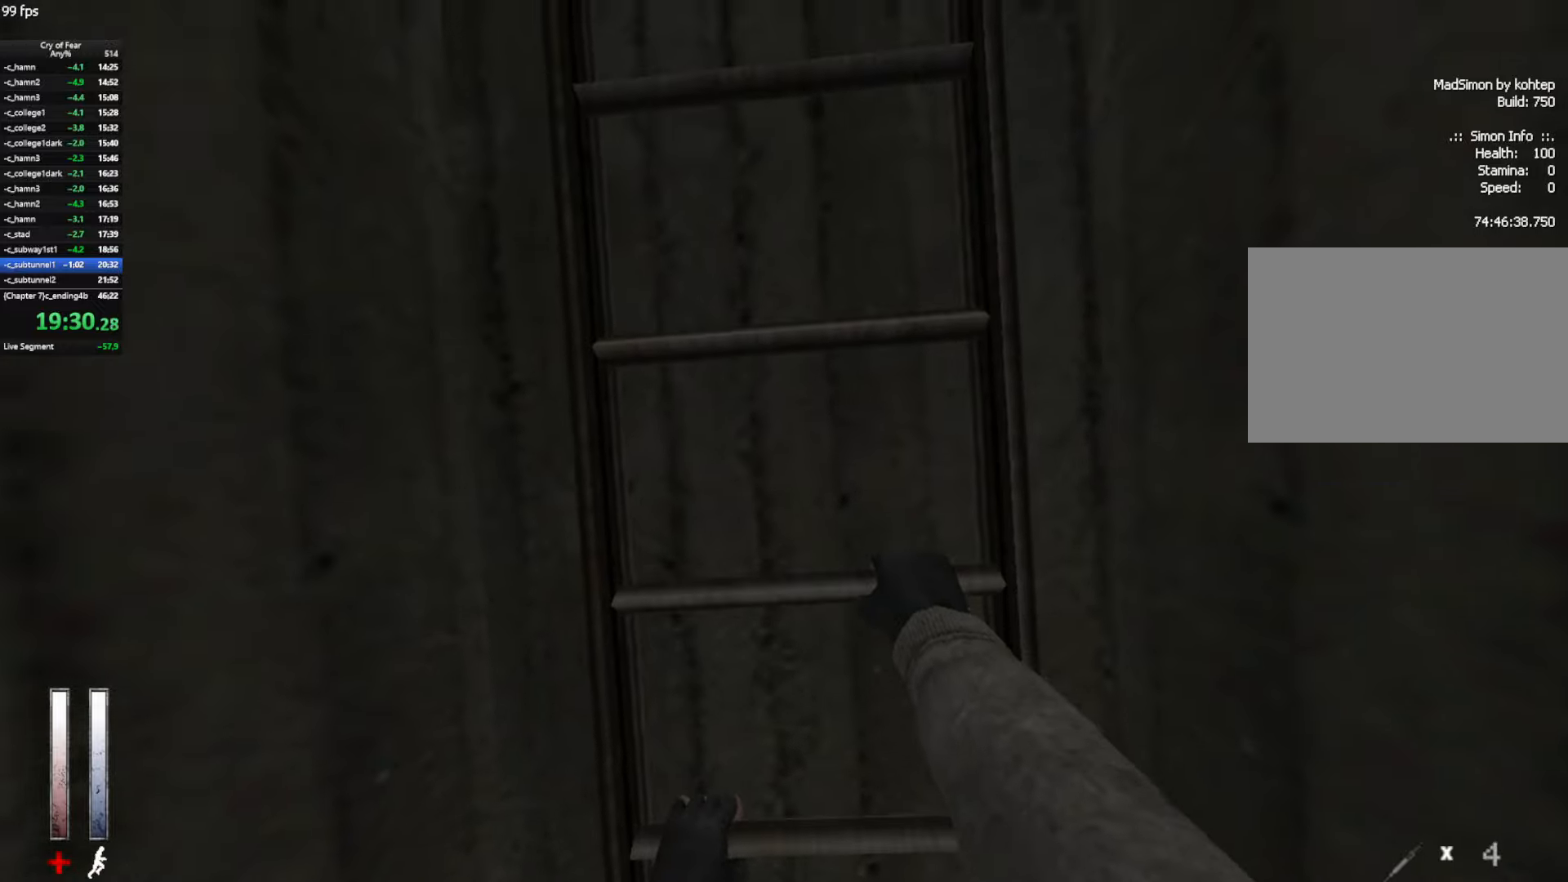
{"keys": ["w"], "mouse": [], "events": []}
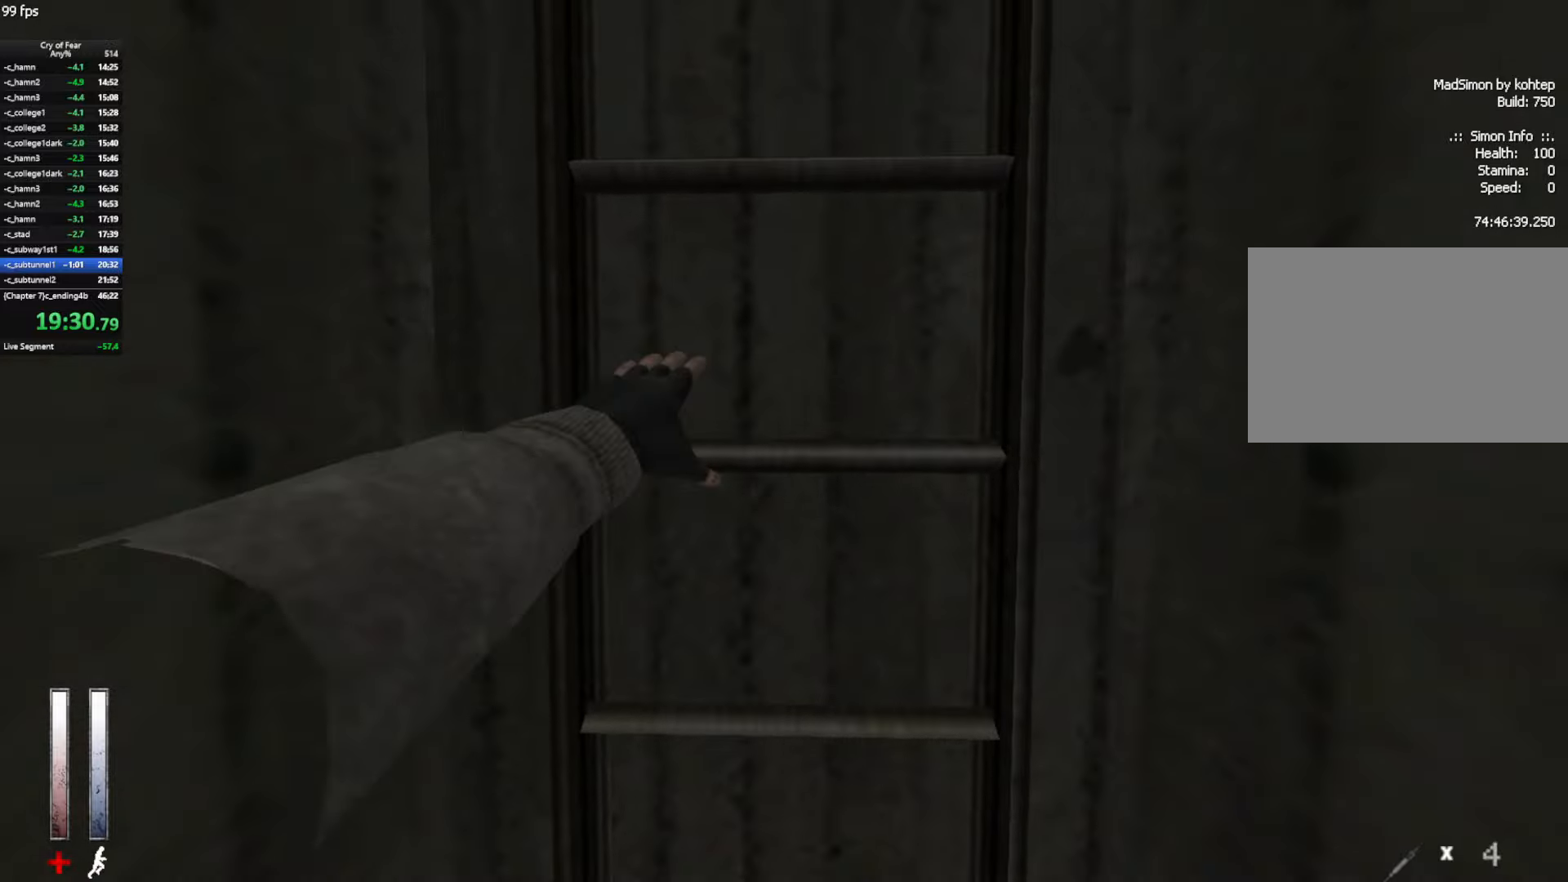
{"keys": ["w"], "mouse": [], "events": []}